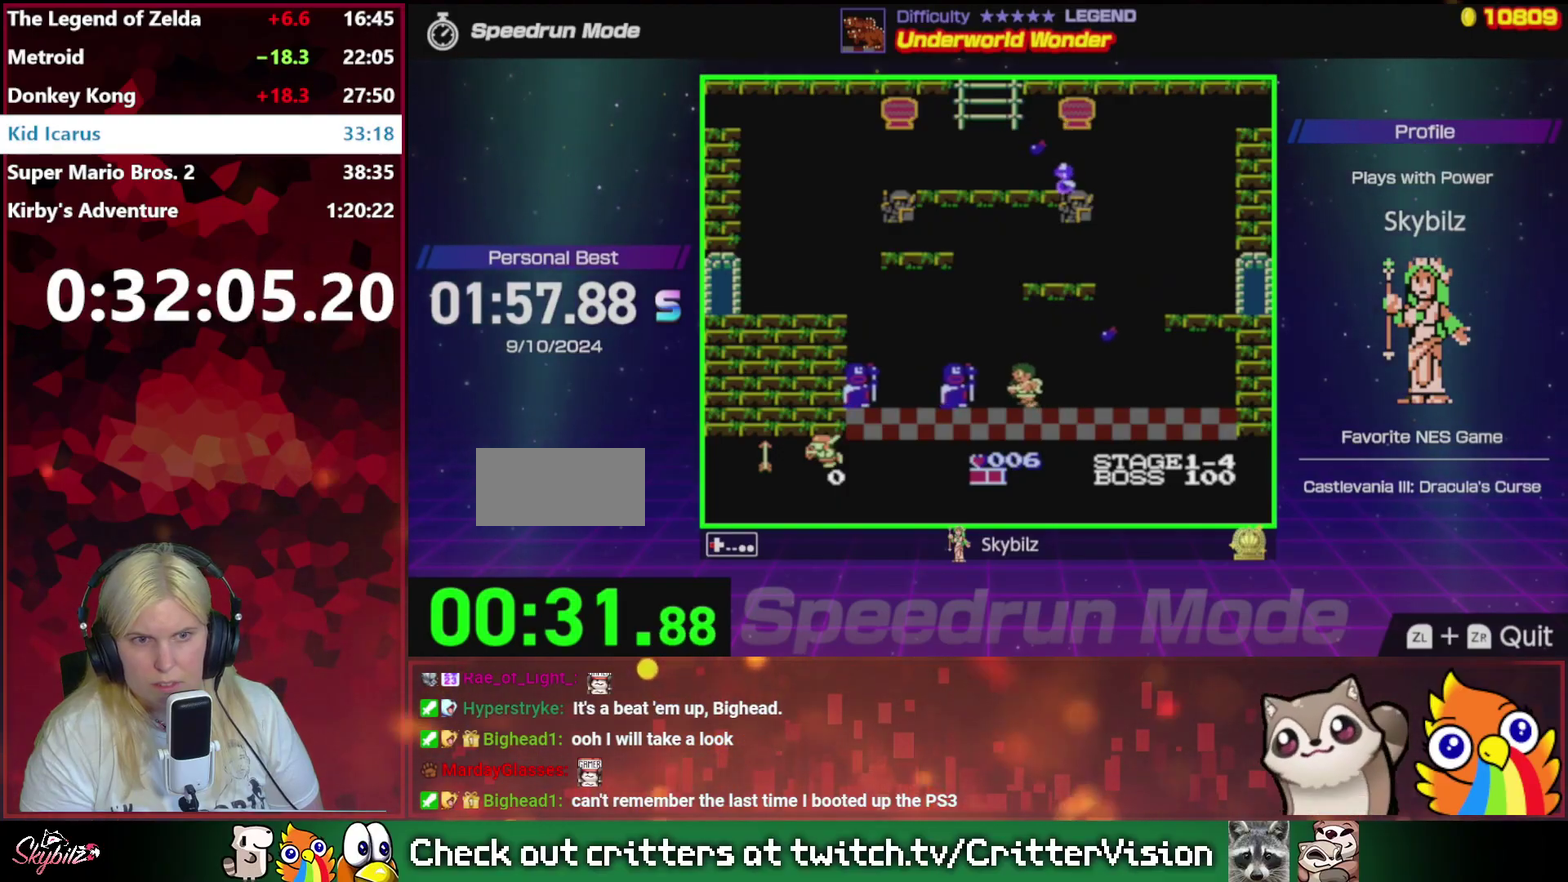
Gameplay with a controller (Nintendo layout); each line is a JSON object with the inputs held at the frame after it. "events" lists button and stick changes between this image and that frame as [ms after this image, input, new state], when the widget could be followed in between. Not read: L3 R3.
{"buttons": ["DPAD_LEFT"], "events": []}
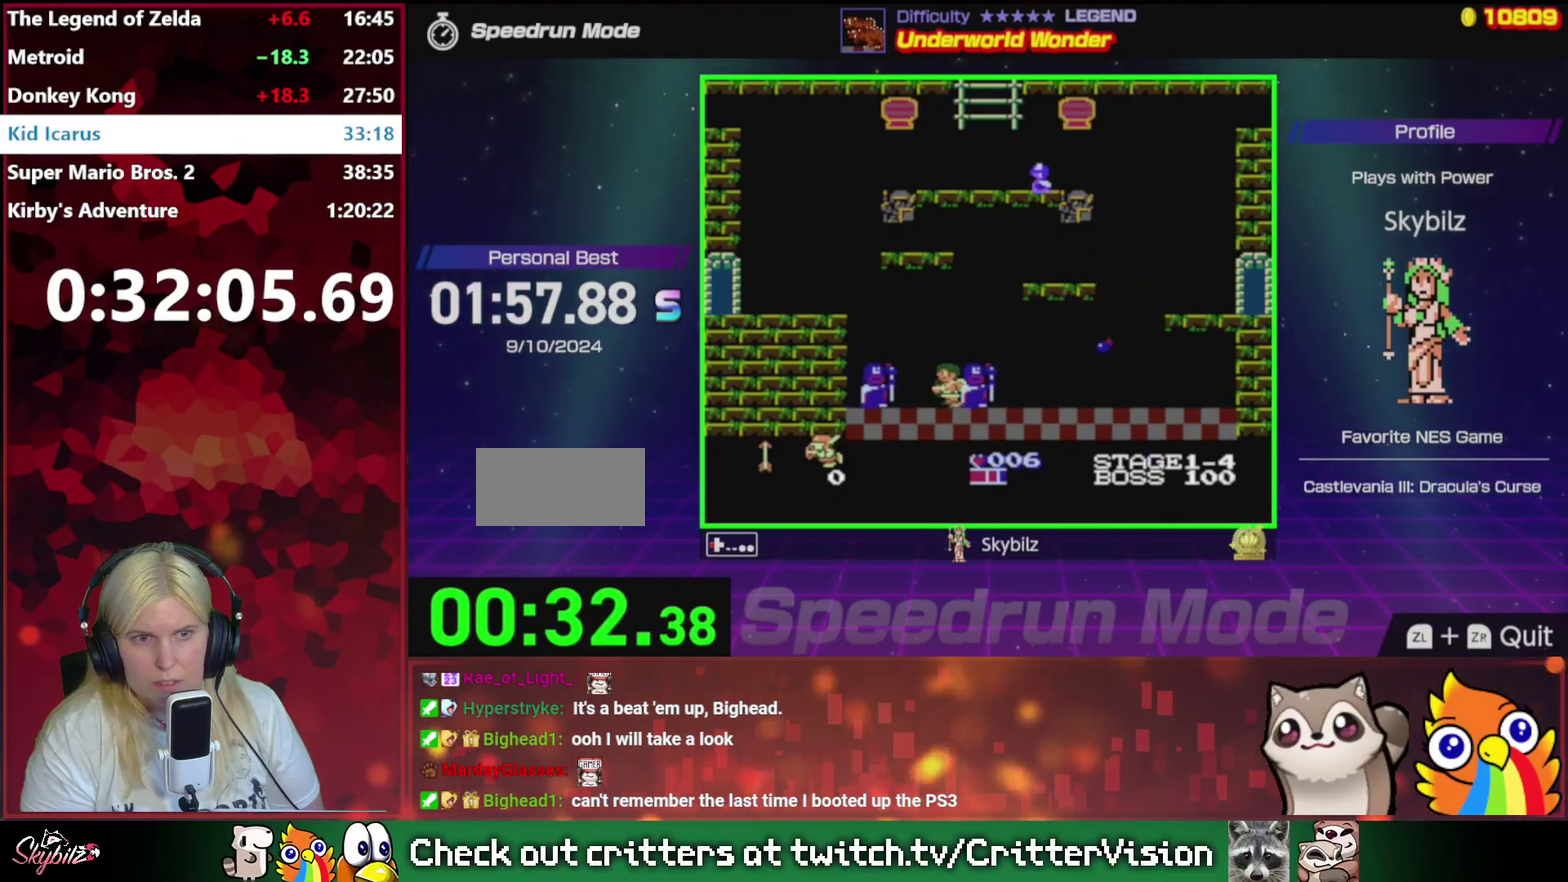
{"buttons": ["A", "DPAD_LEFT"], "events": [[200, "A", "down"]]}
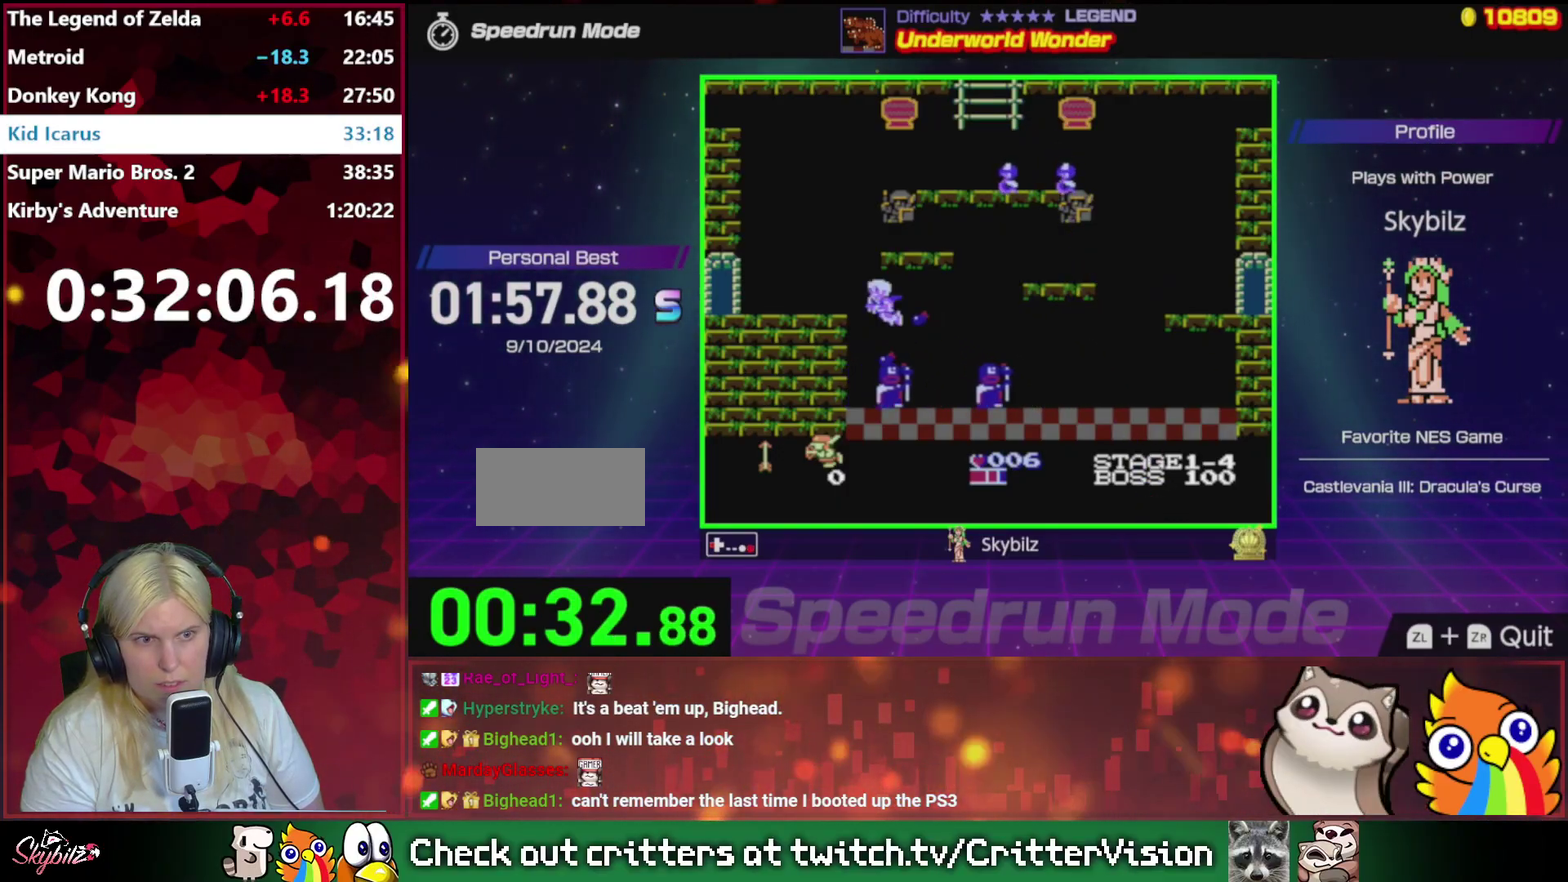
{"buttons": ["DPAD_LEFT"], "events": [[167, "A", "up"]]}
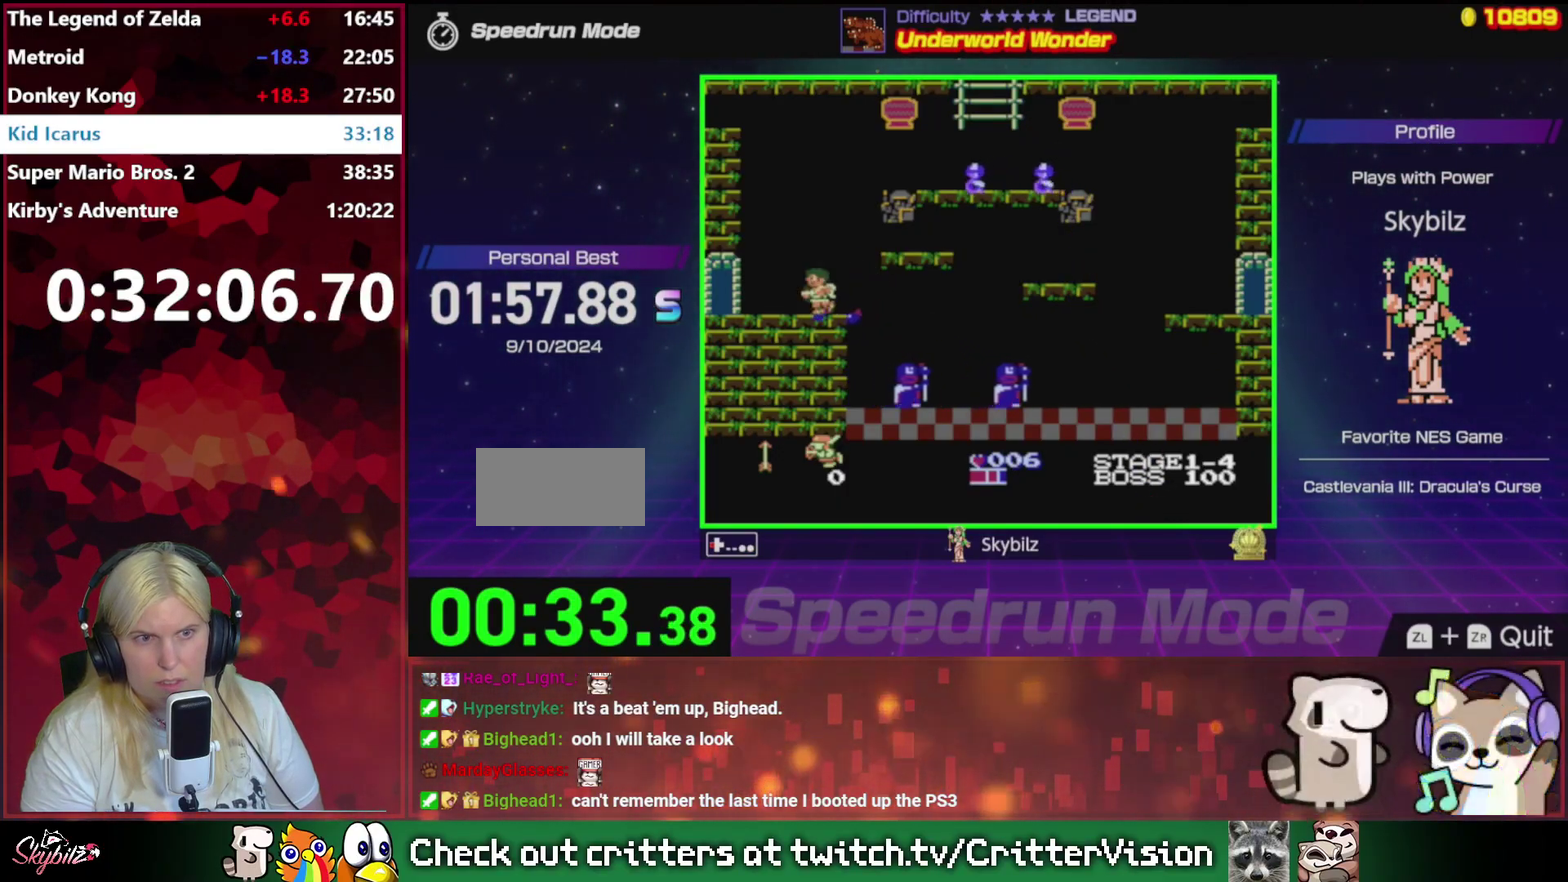
{"buttons": ["DPAD_LEFT"], "events": [[200, "A", "down"], [300, "A", "up"]]}
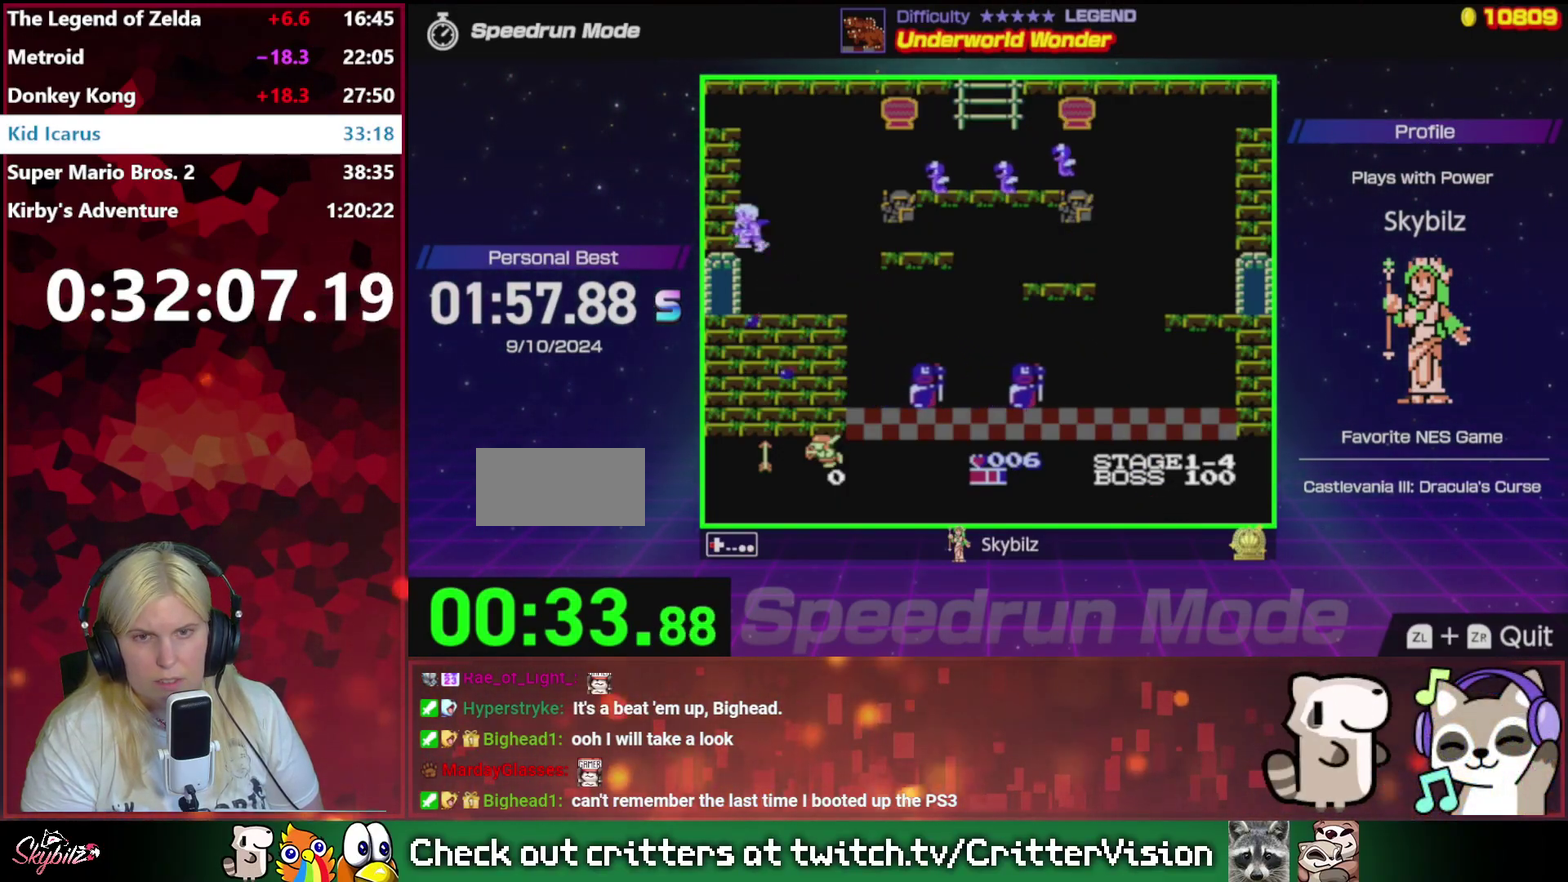
{"buttons": ["DPAD_LEFT"], "events": []}
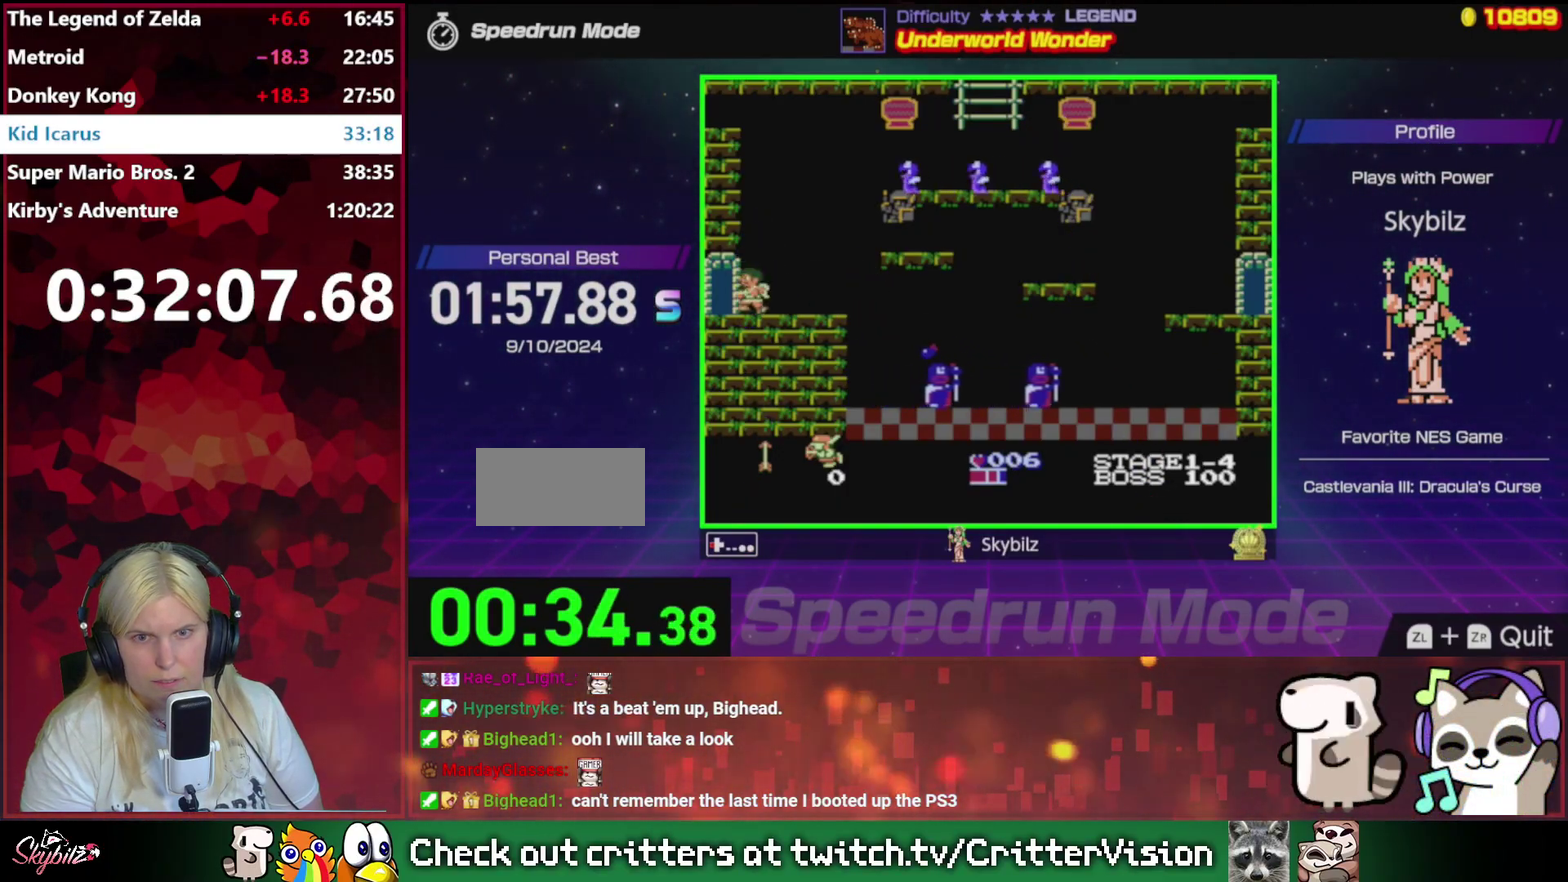
{"buttons": ["DPAD_LEFT"], "events": []}
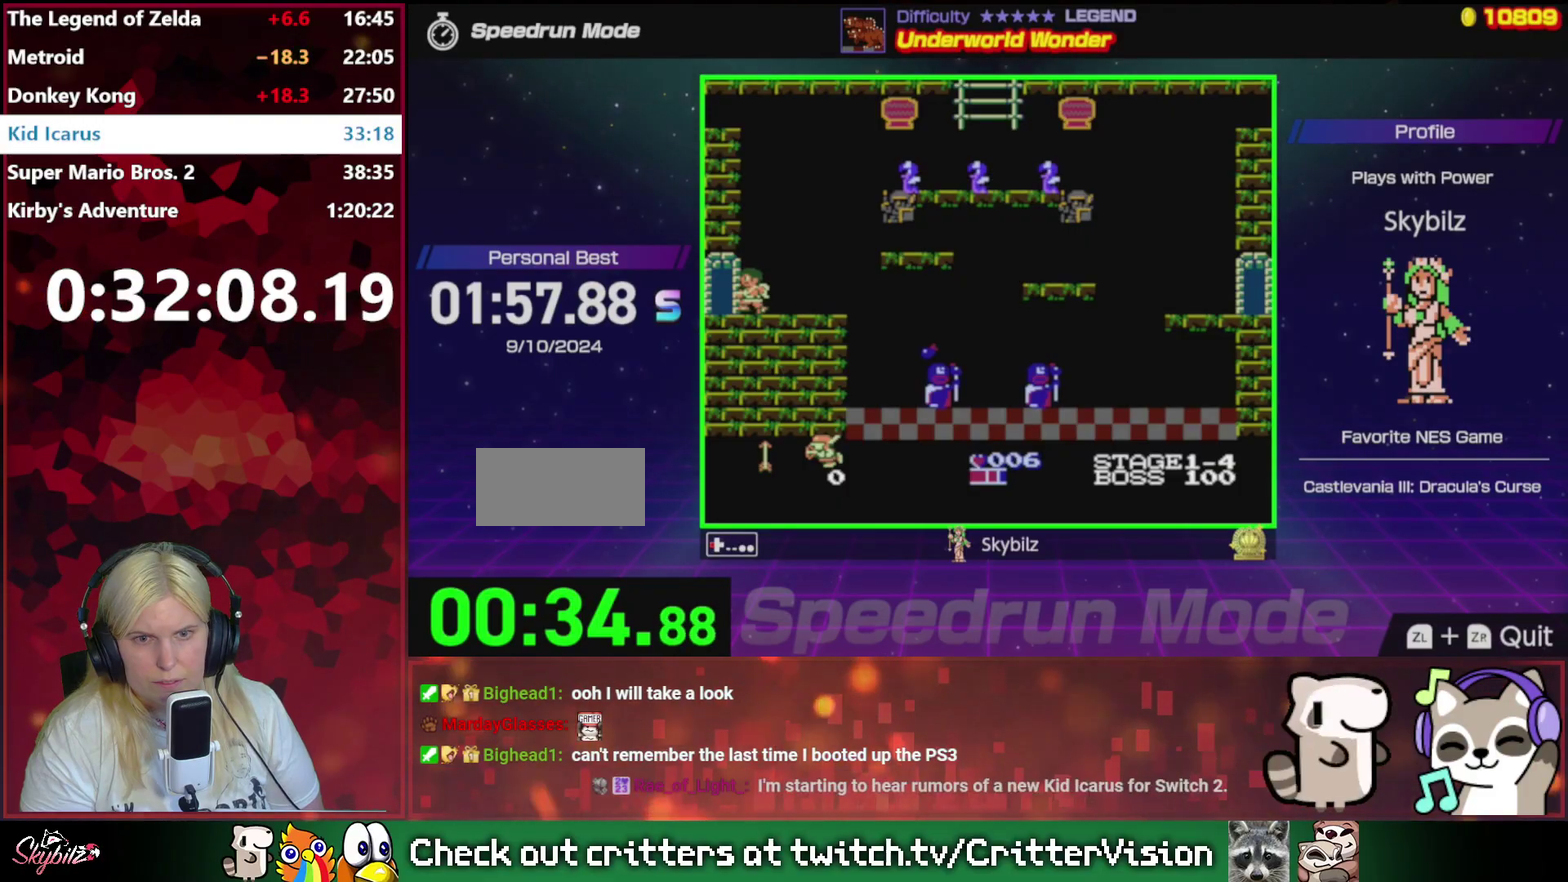
{"buttons": ["DPAD_LEFT"], "events": []}
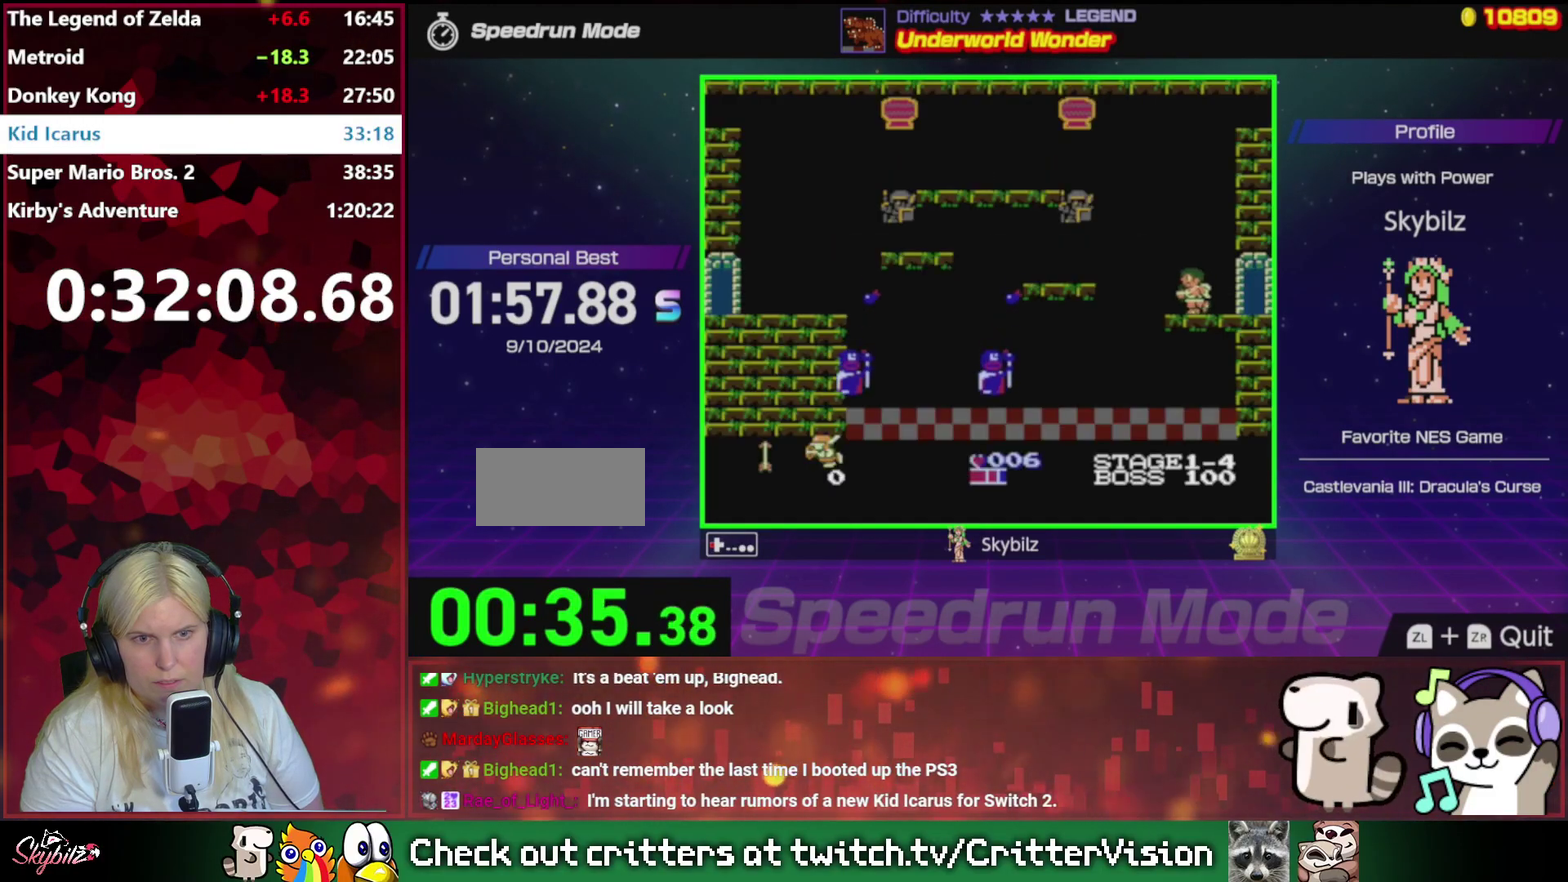
{"buttons": ["DPAD_LEFT"], "events": []}
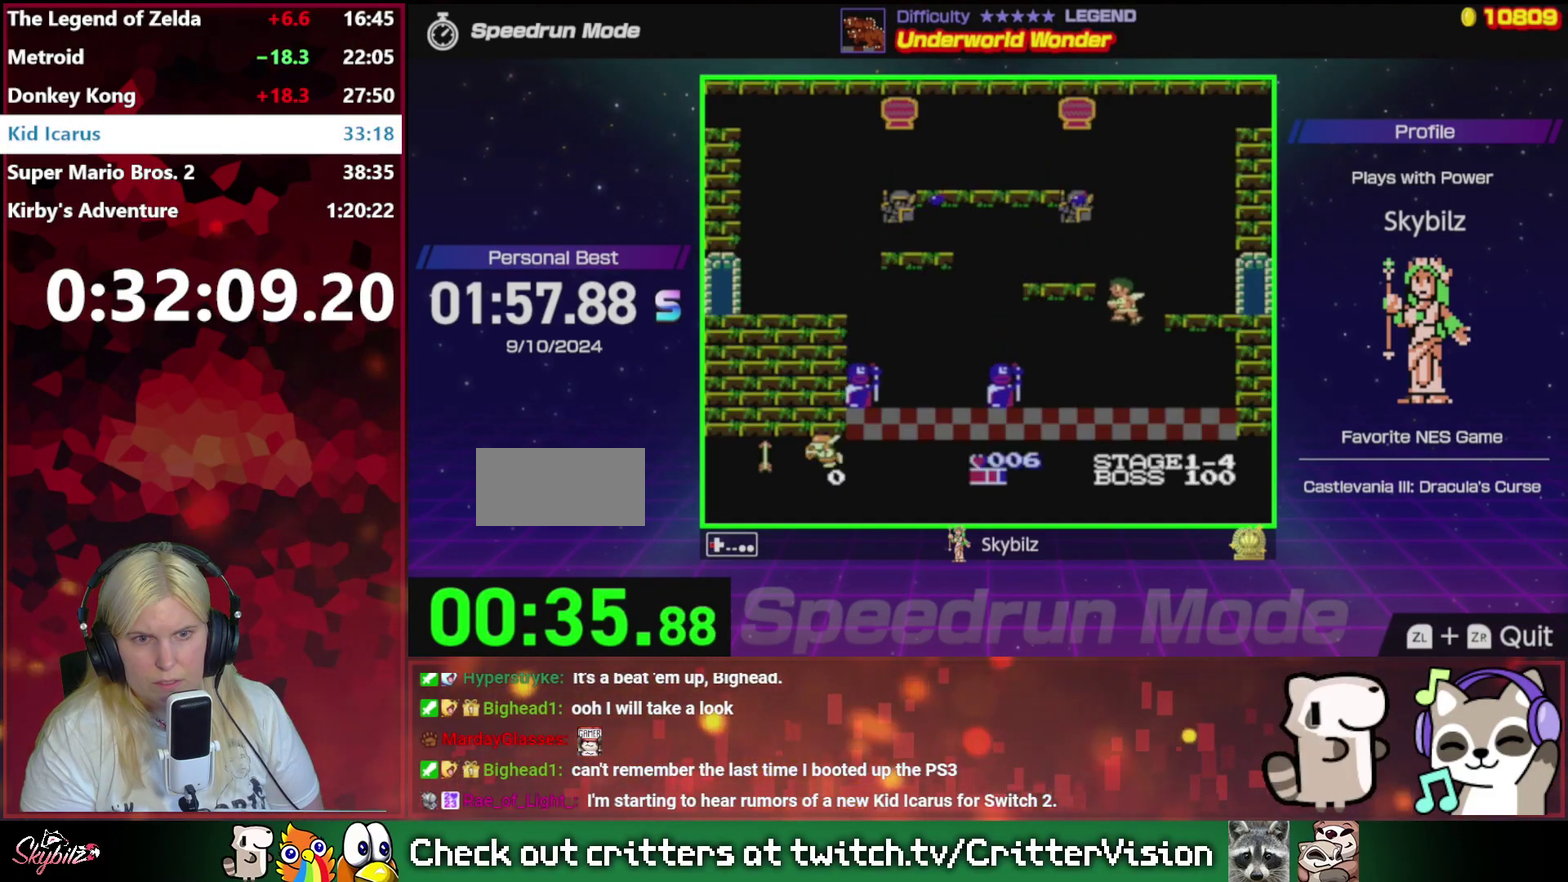
{"buttons": ["DPAD_LEFT"], "events": []}
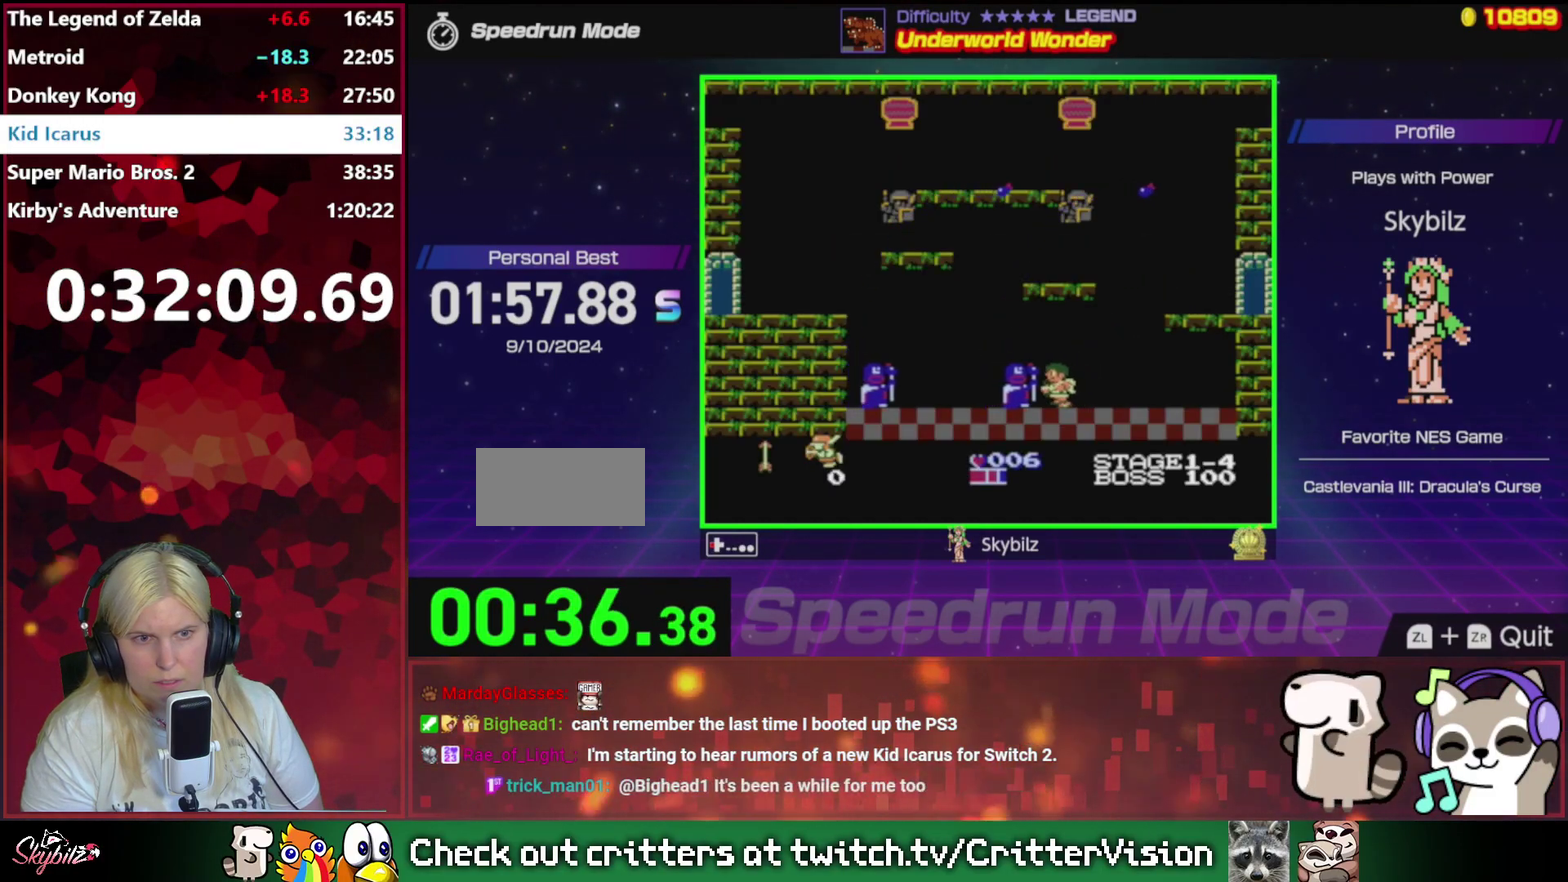
{"buttons": ["DPAD_LEFT"], "events": []}
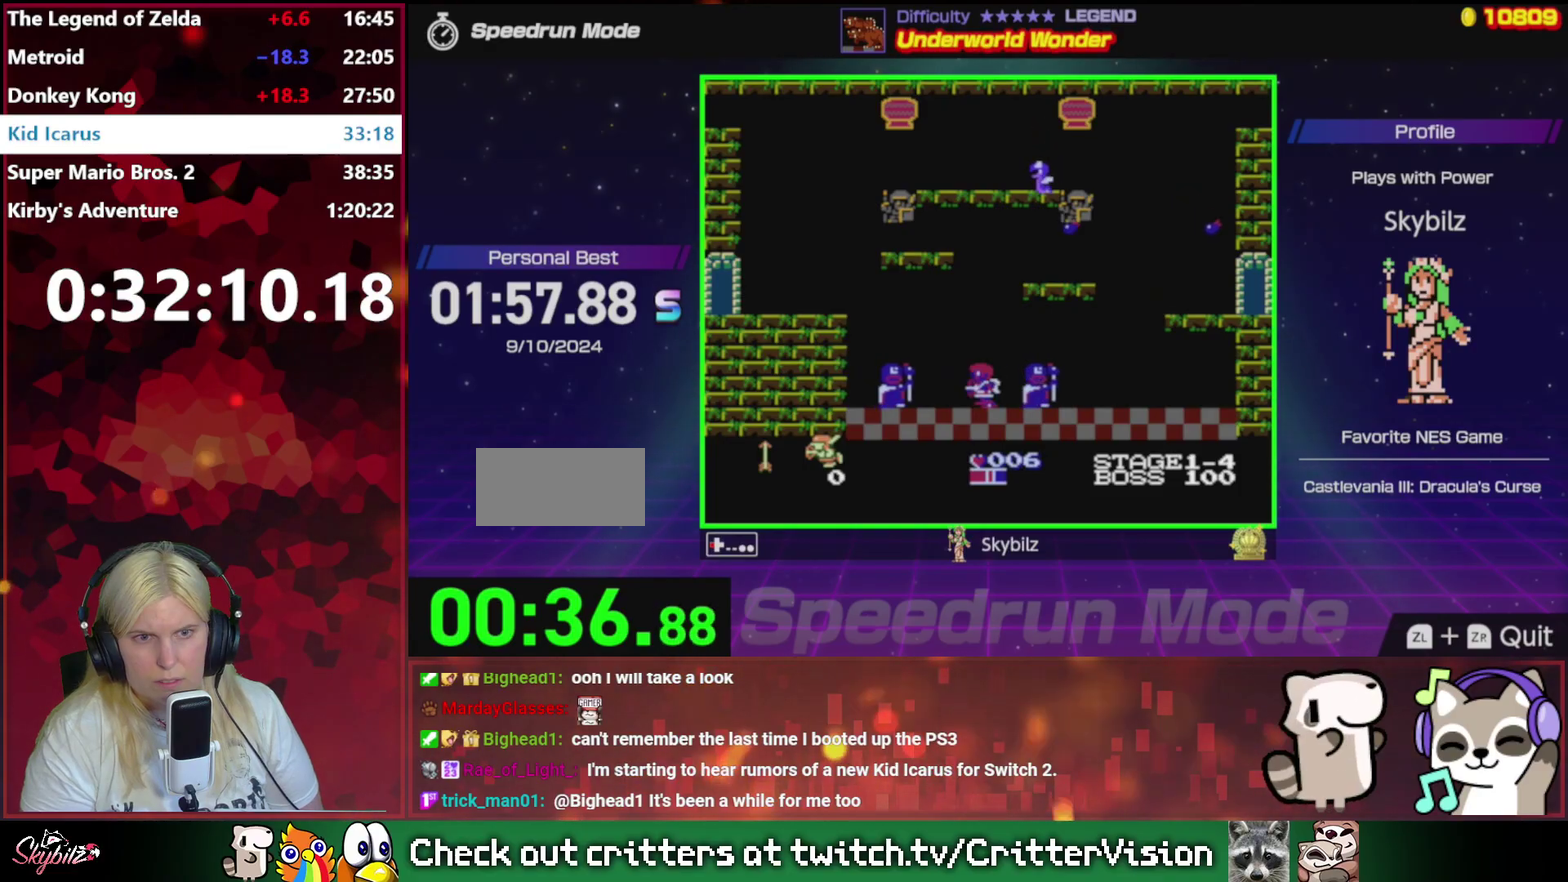
{"buttons": ["DPAD_LEFT"], "events": []}
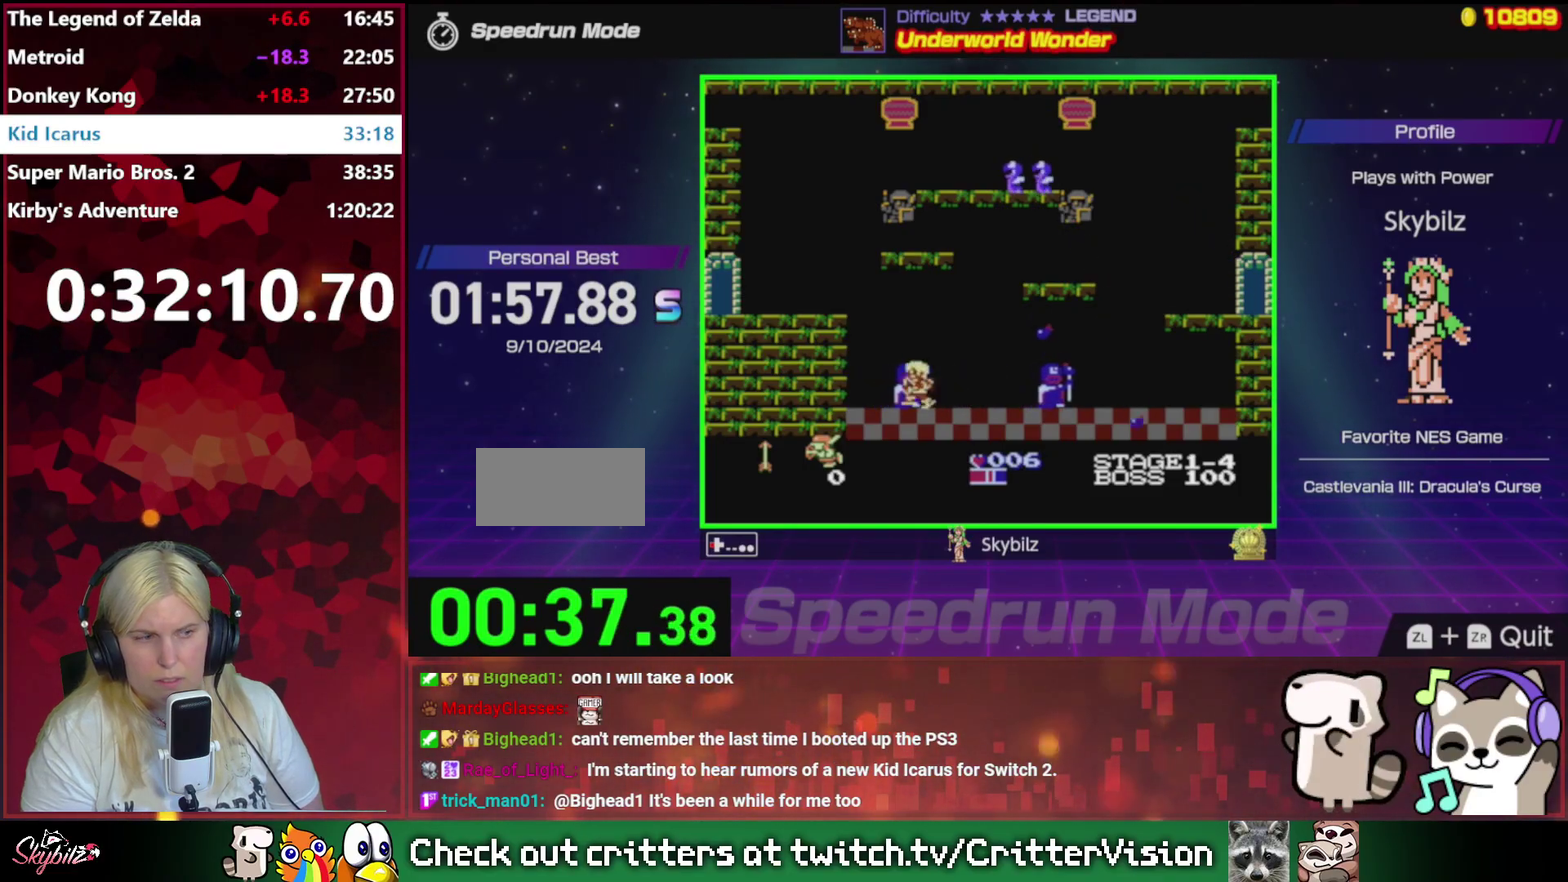
{"buttons": ["A", "DPAD_LEFT"], "events": [[167, "A", "down"]]}
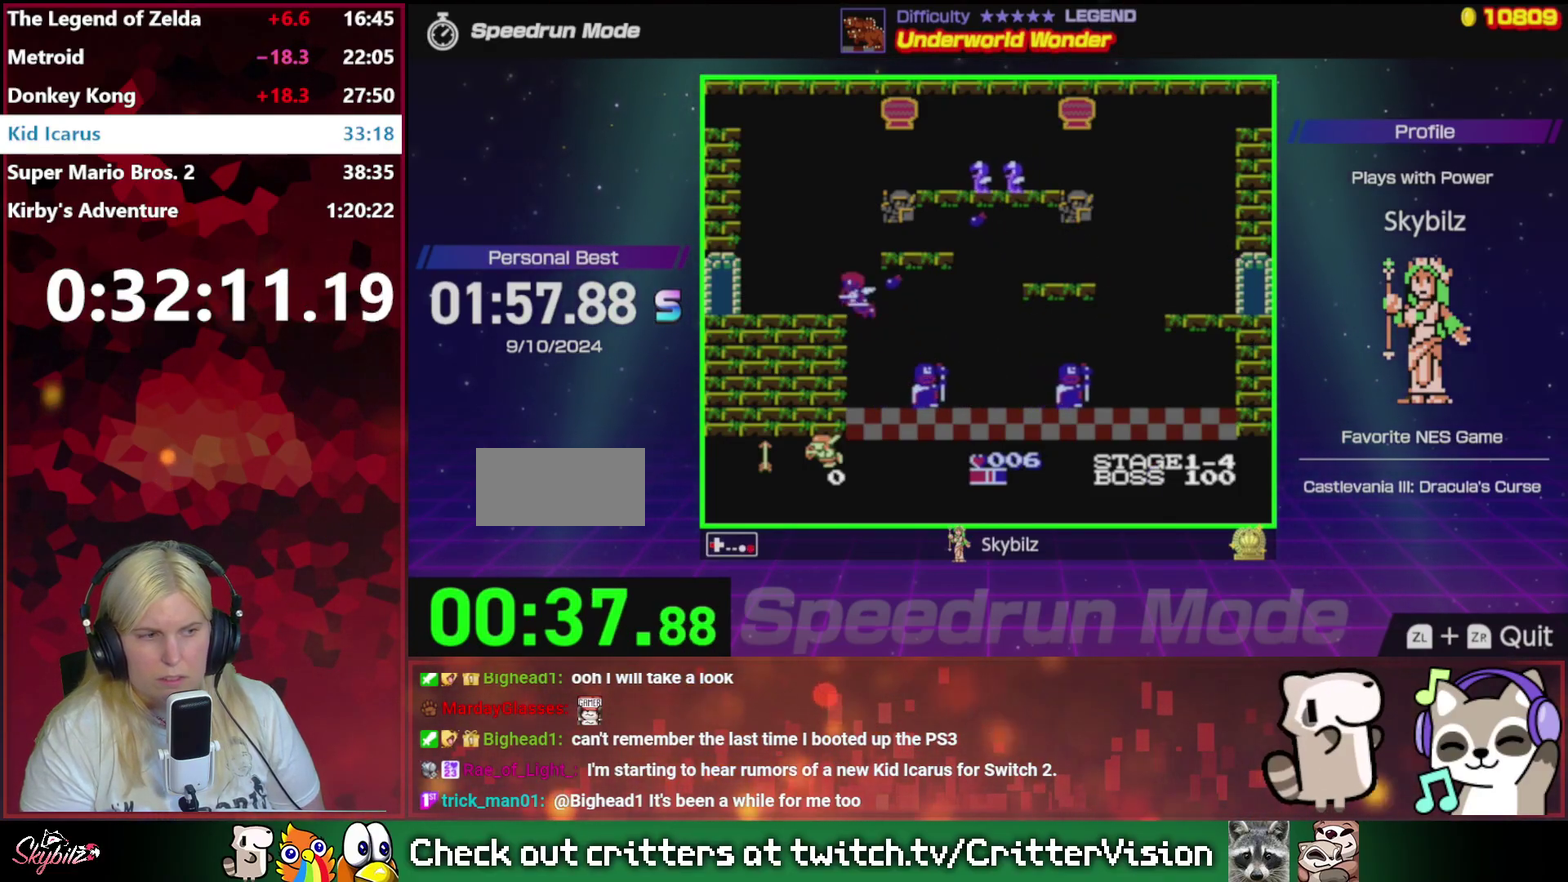
{"buttons": ["DPAD_LEFT"], "events": [[33, "A", "up"]]}
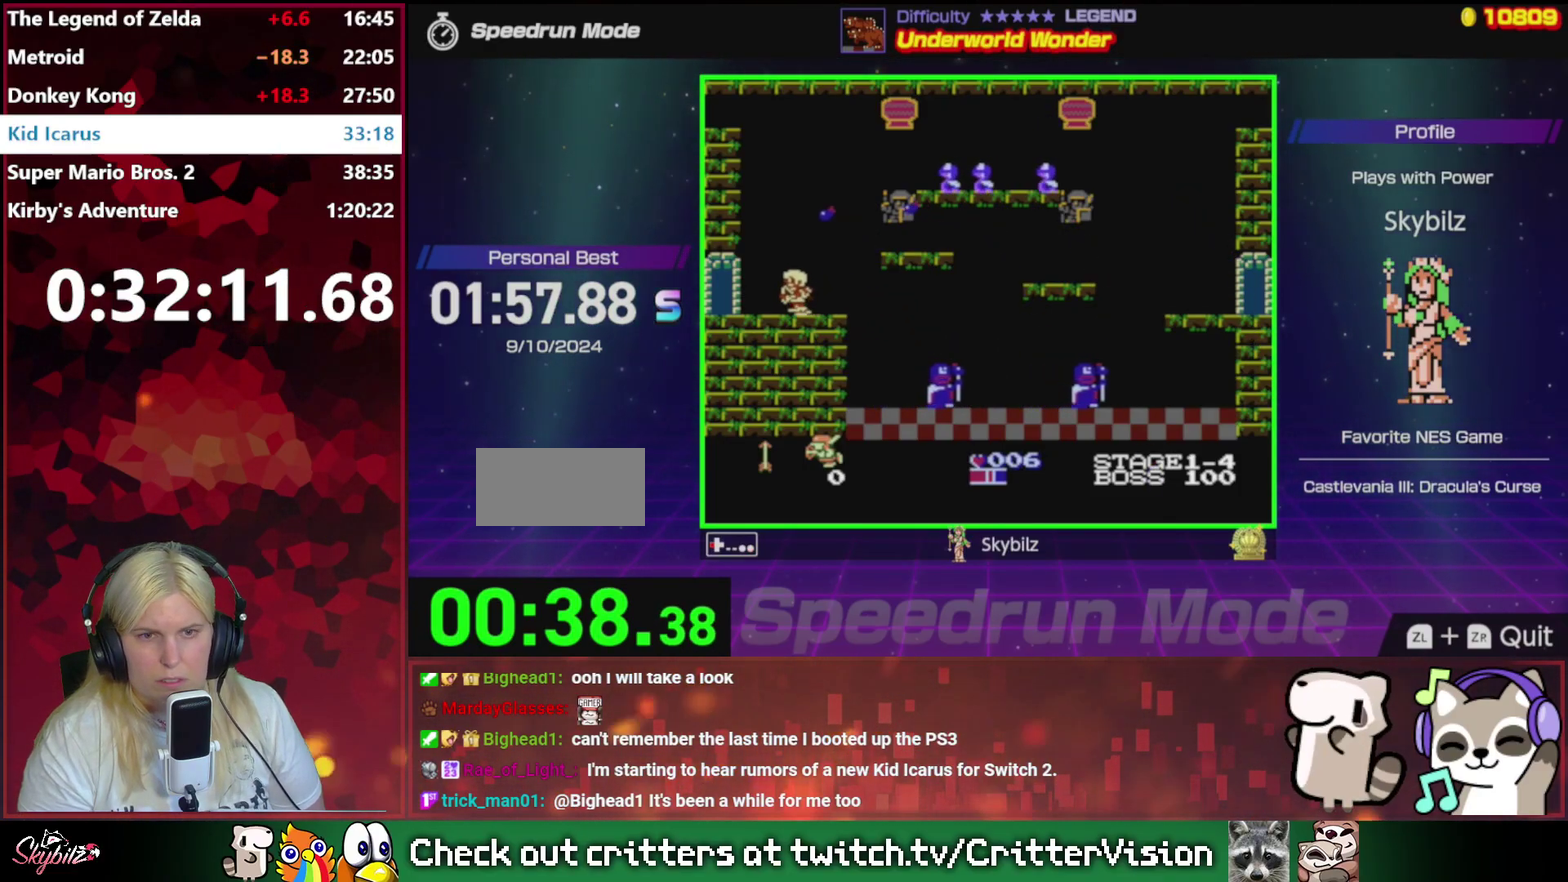
{"buttons": ["DPAD_LEFT"], "events": []}
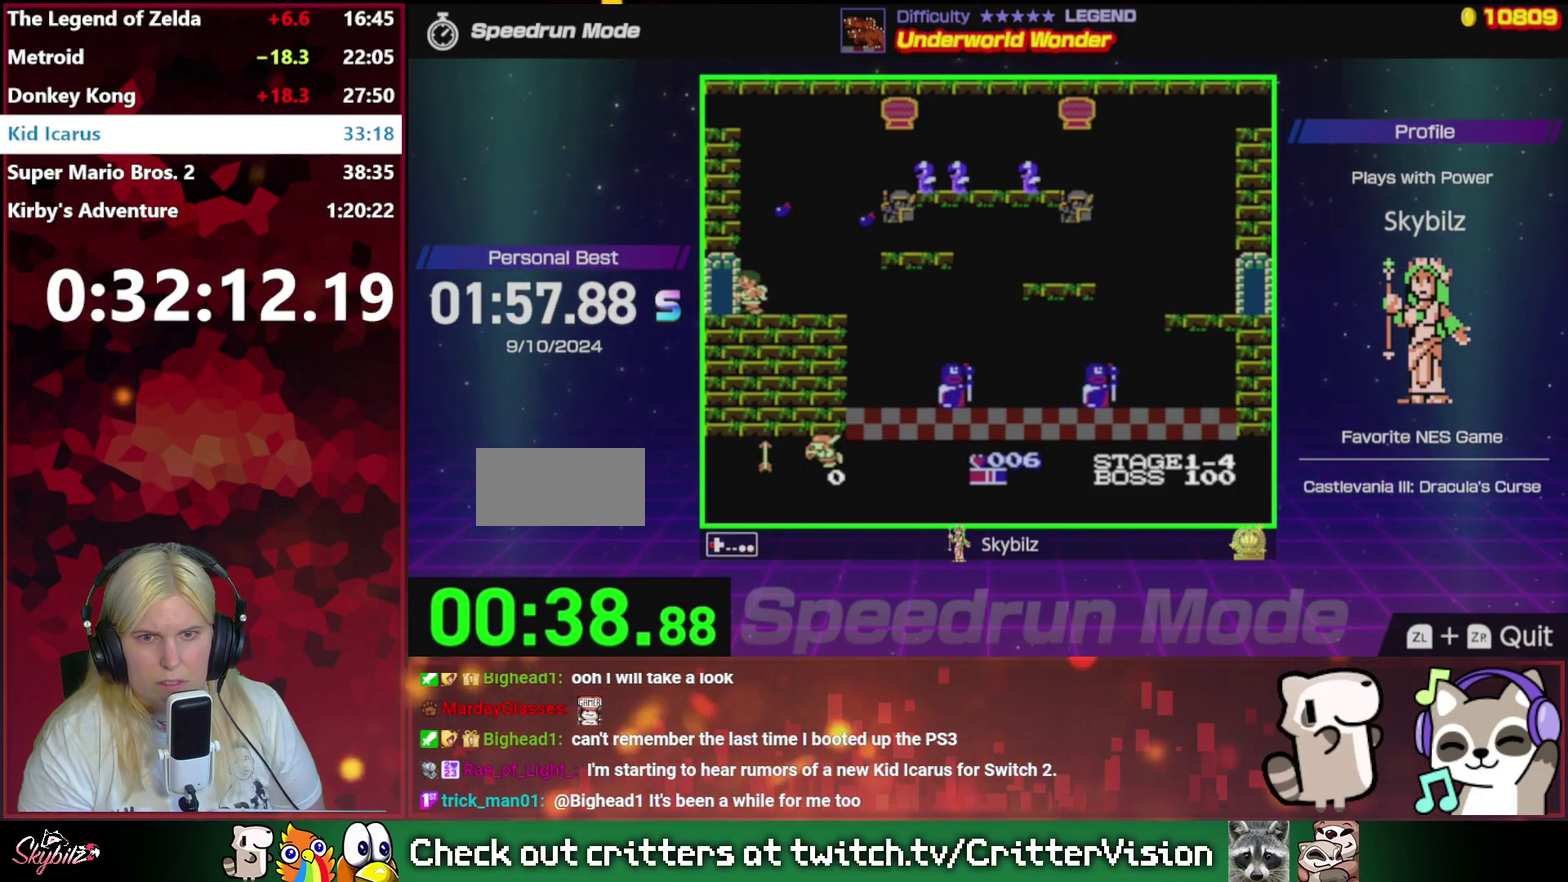
{"buttons": ["DPAD_LEFT"], "events": []}
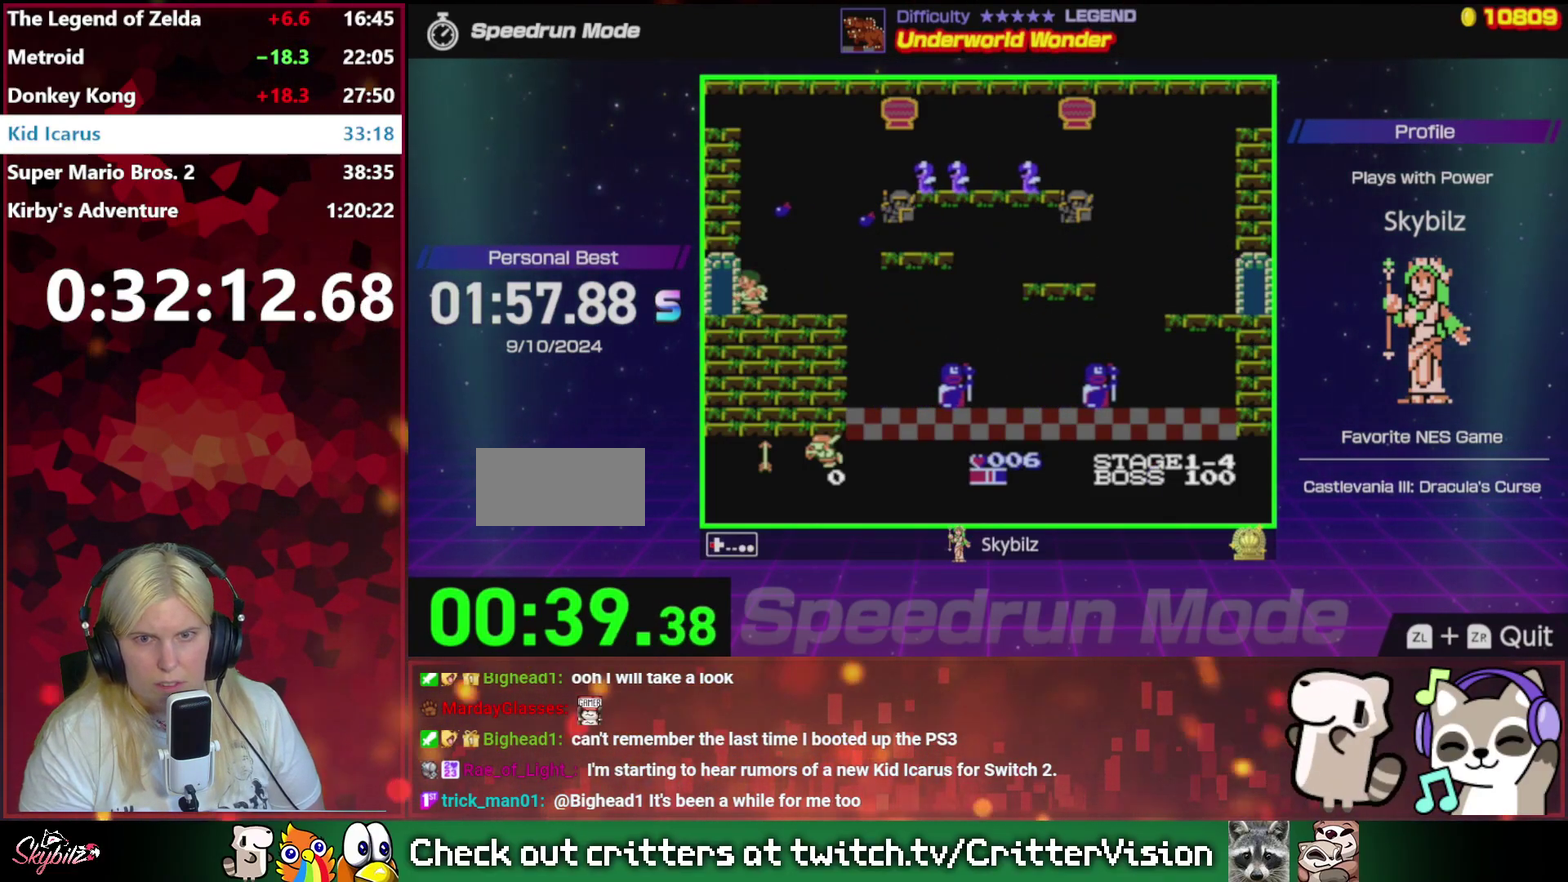
{"buttons": ["DPAD_LEFT"], "events": []}
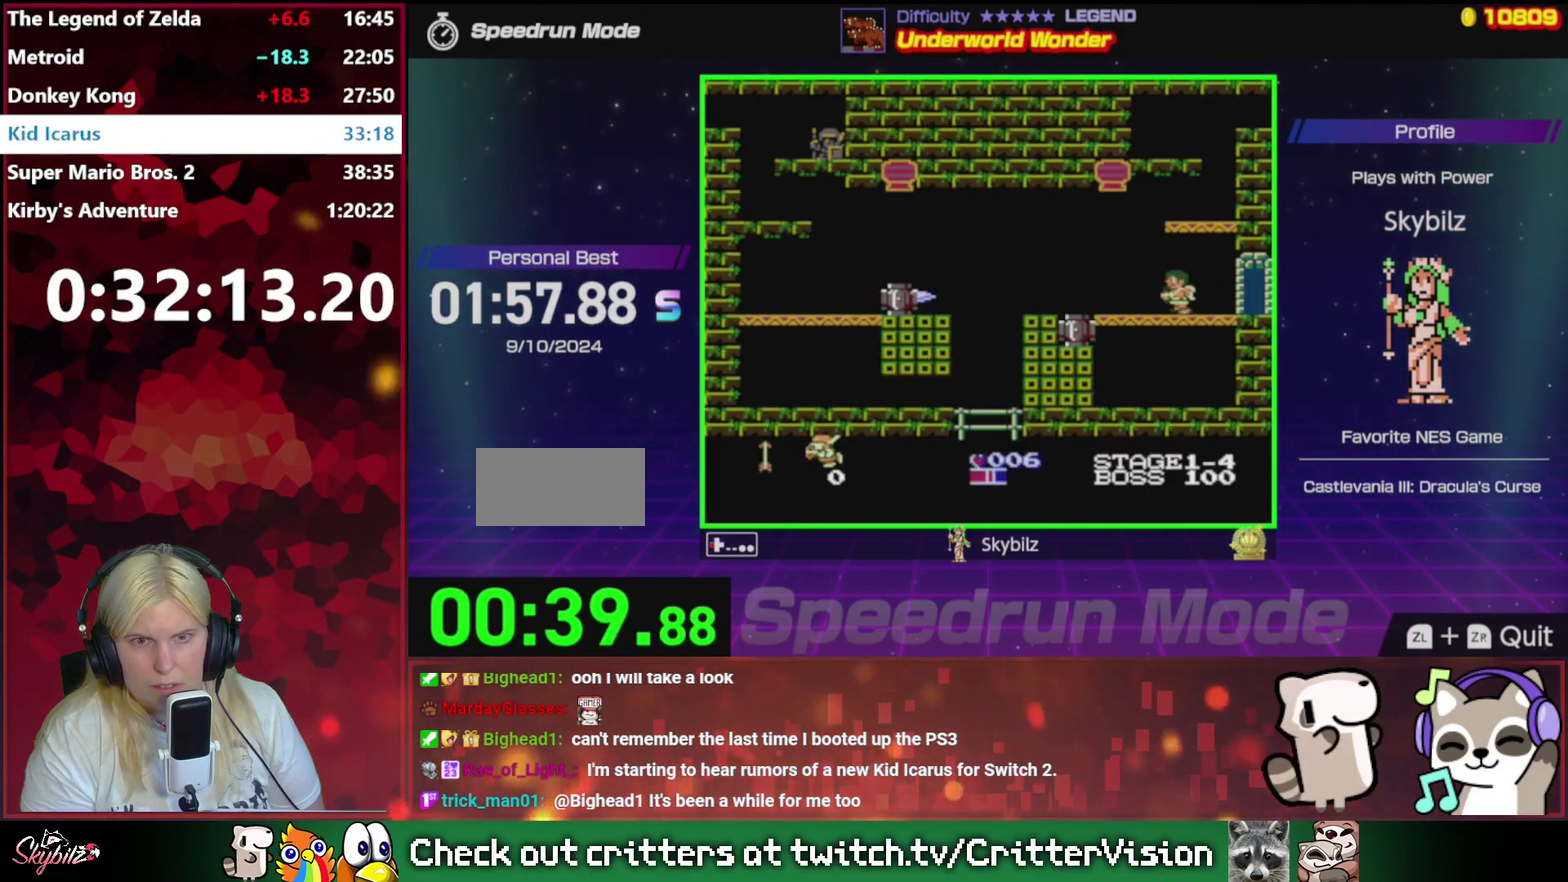
{"buttons": ["DPAD_LEFT"], "events": []}
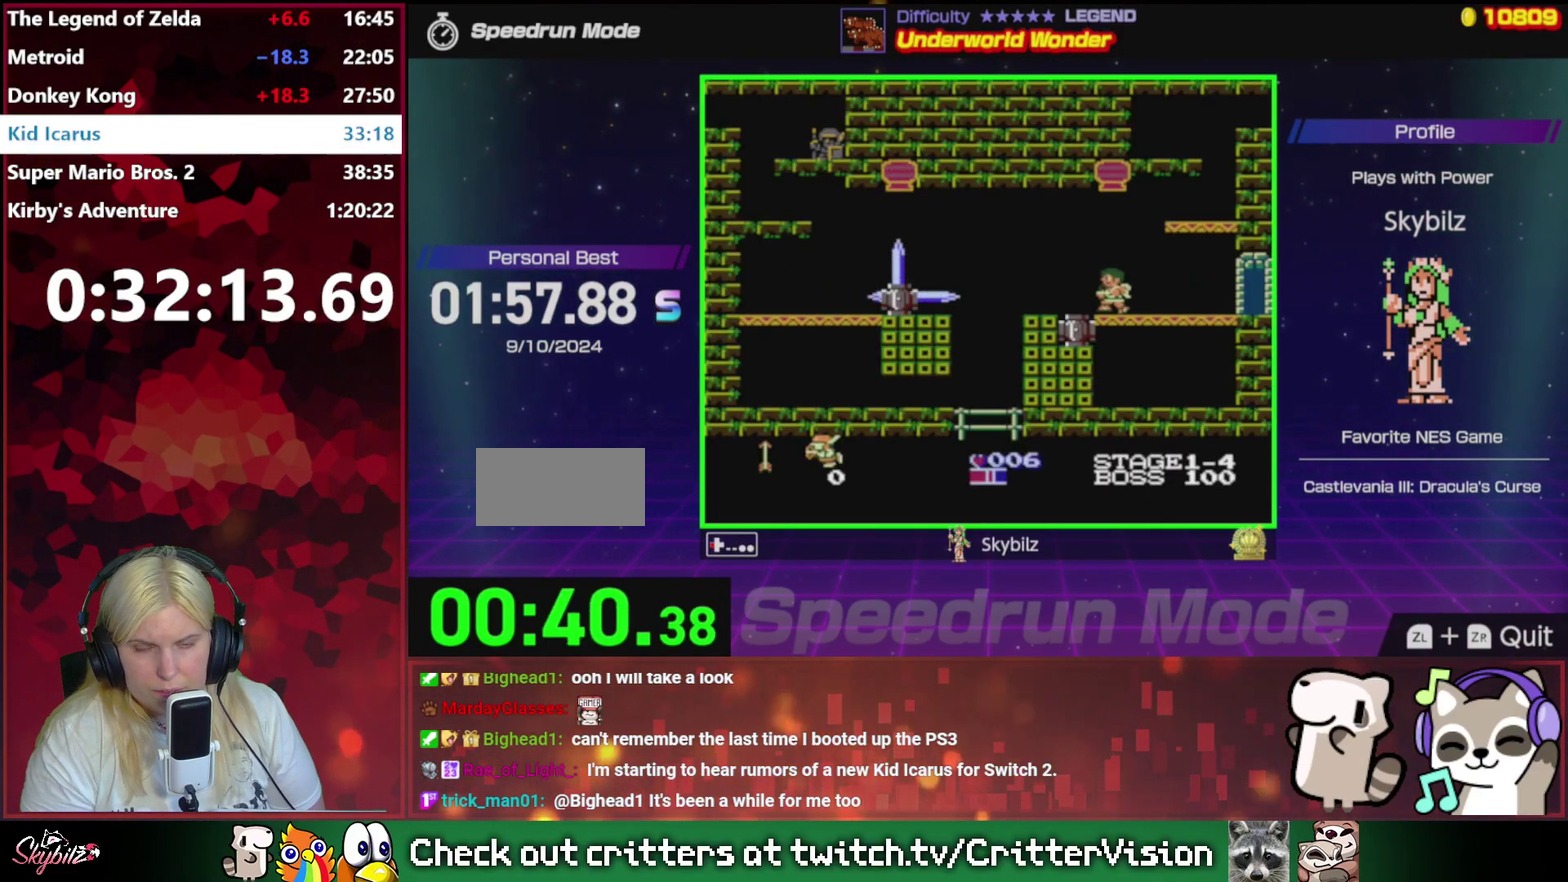
{"buttons": ["DPAD_LEFT"], "events": [[33, "A", "down"], [100, "A", "up"]]}
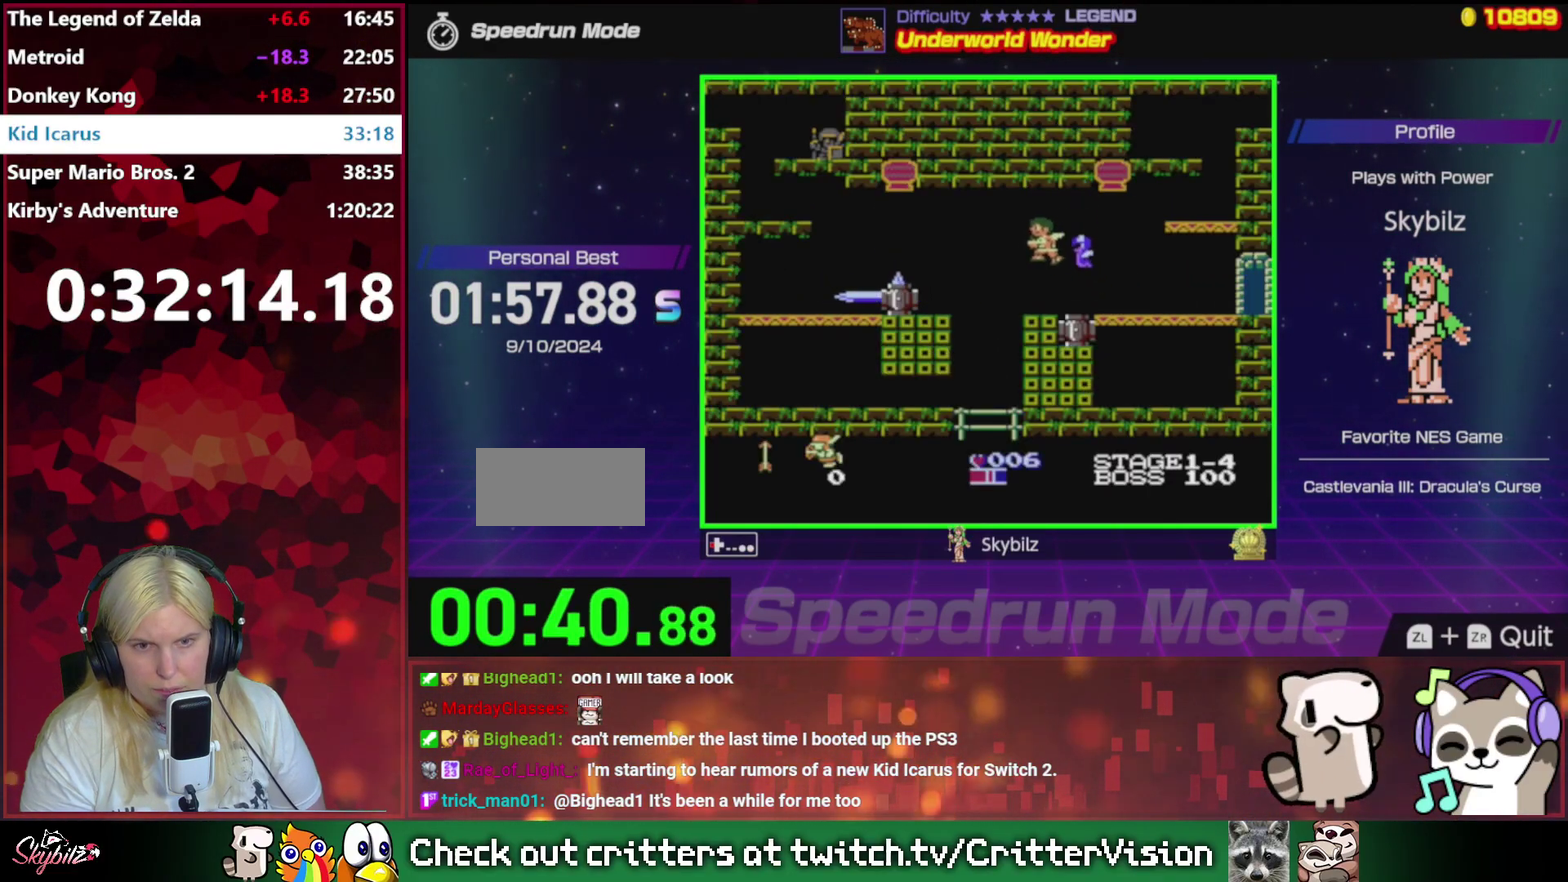
{"buttons": ["DPAD_RIGHT"], "events": [[367, "DPAD_LEFT", "up"], [433, "DPAD_RIGHT", "down"]]}
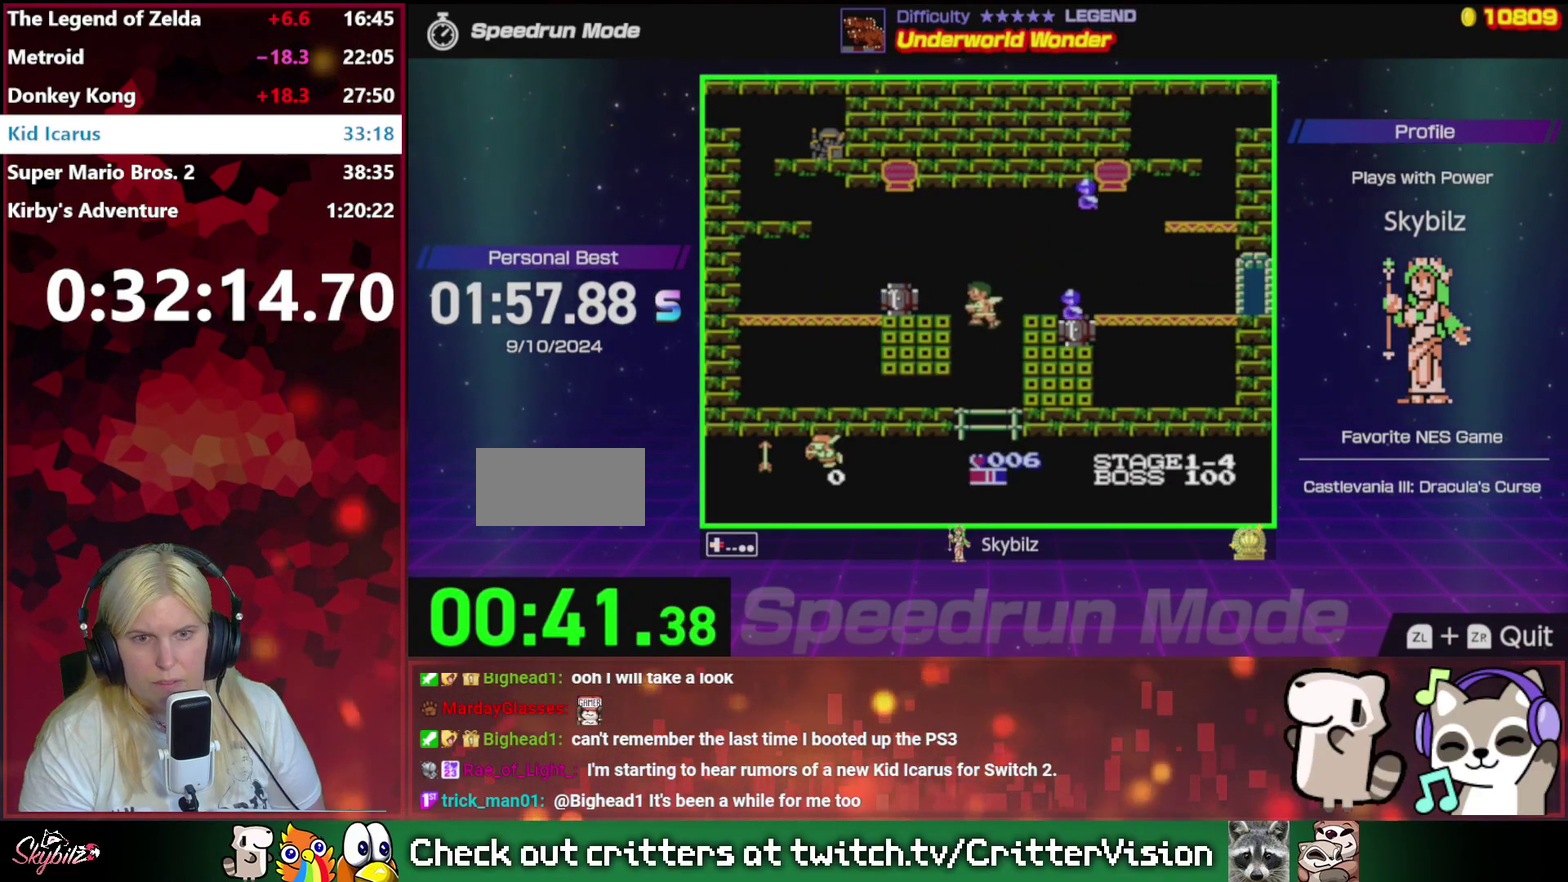
{"buttons": ["DPAD_DOWN"], "events": [[167, "DPAD_RIGHT", "up"], [300, "DPAD_DOWN", "down"]]}
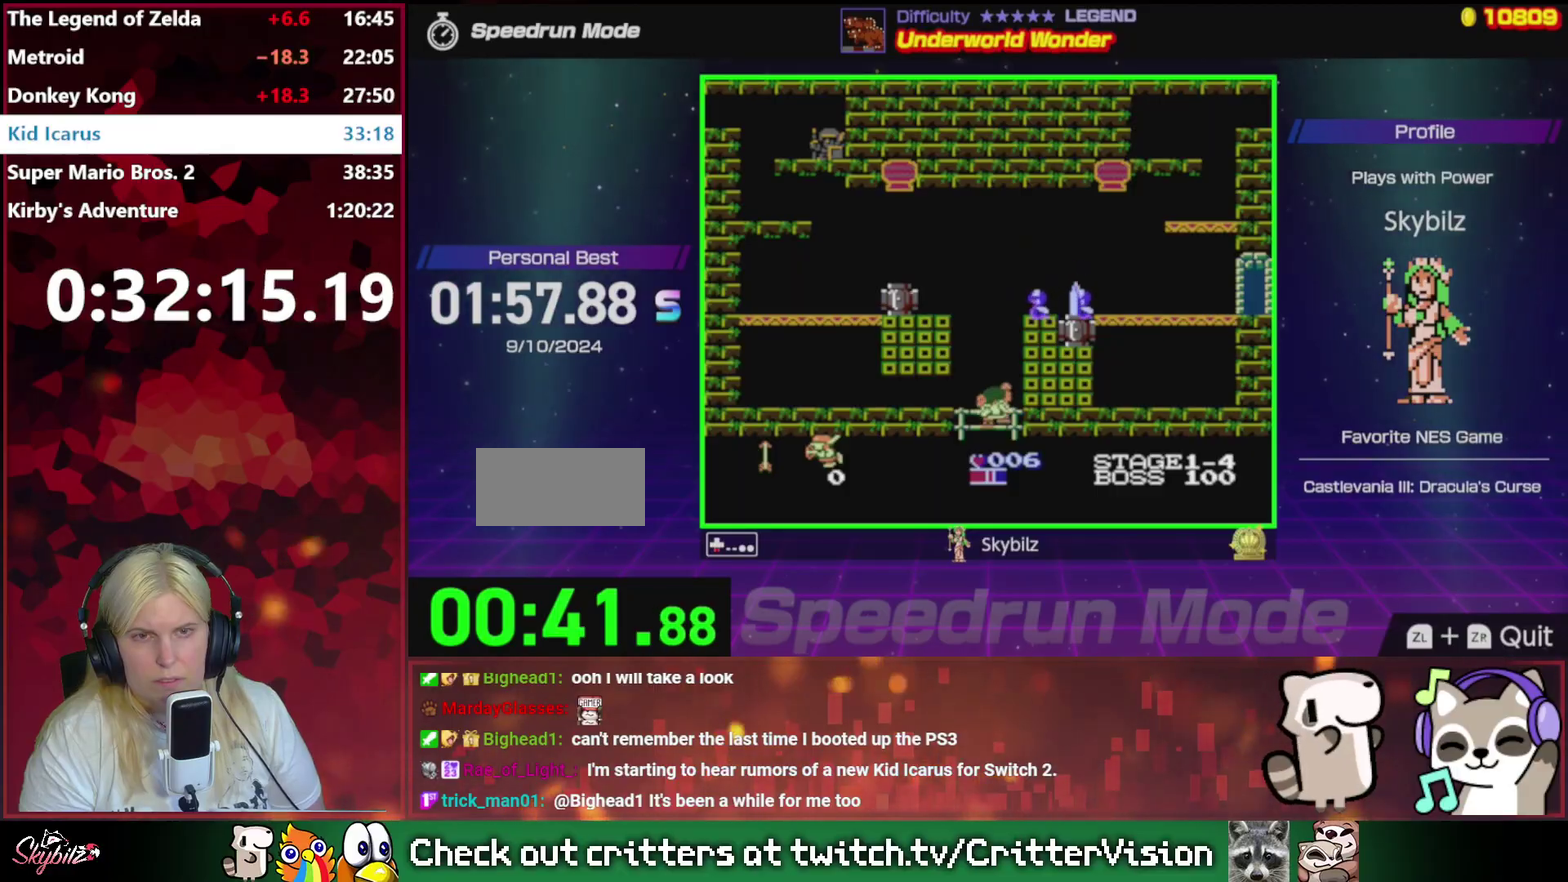
{"buttons": ["DPAD_DOWN"], "events": []}
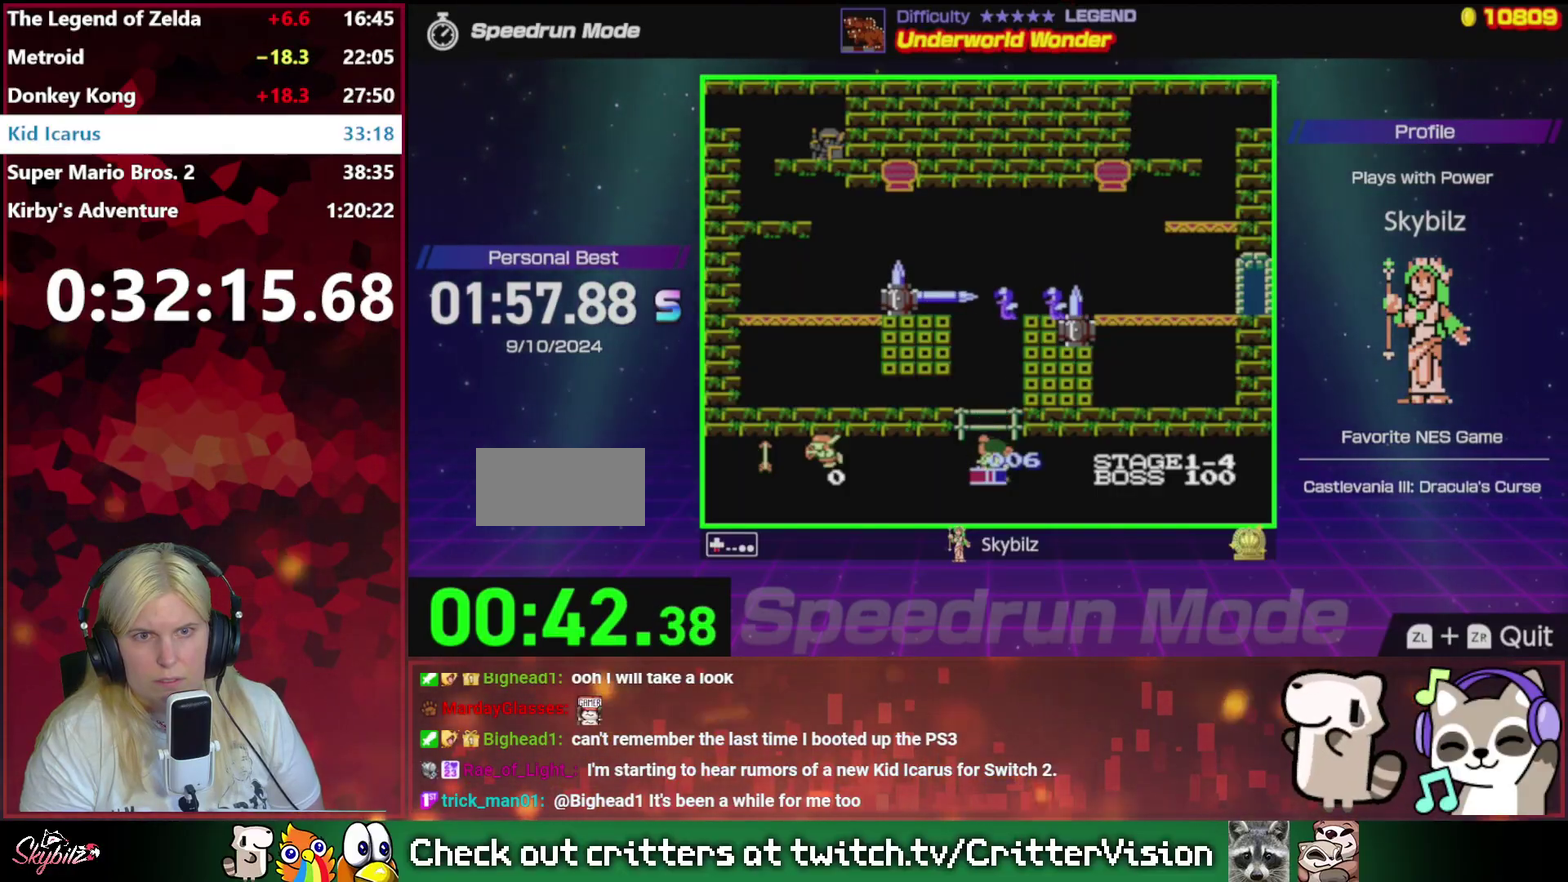
{"buttons": ["DPAD_DOWN", "DPAD_LEFT"], "events": [[67, "DPAD_DOWN", "up"], [67, "DPAD_LEFT", "down"], [300, "DPAD_DOWN", "down"]]}
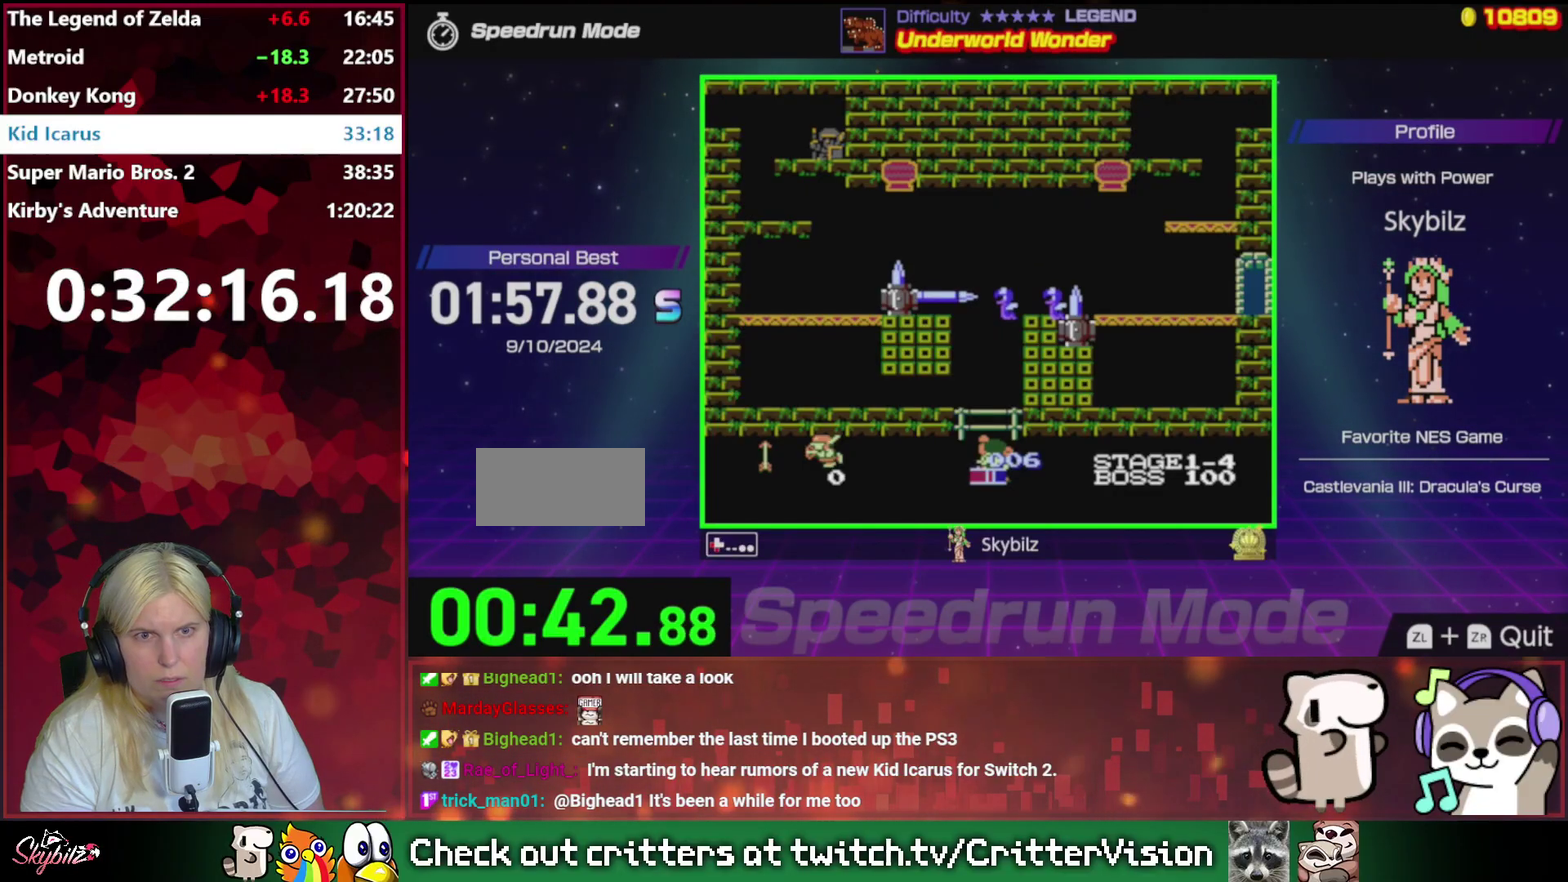
{"buttons": ["DPAD_LEFT"], "events": [[33, "DPAD_DOWN", "up"]]}
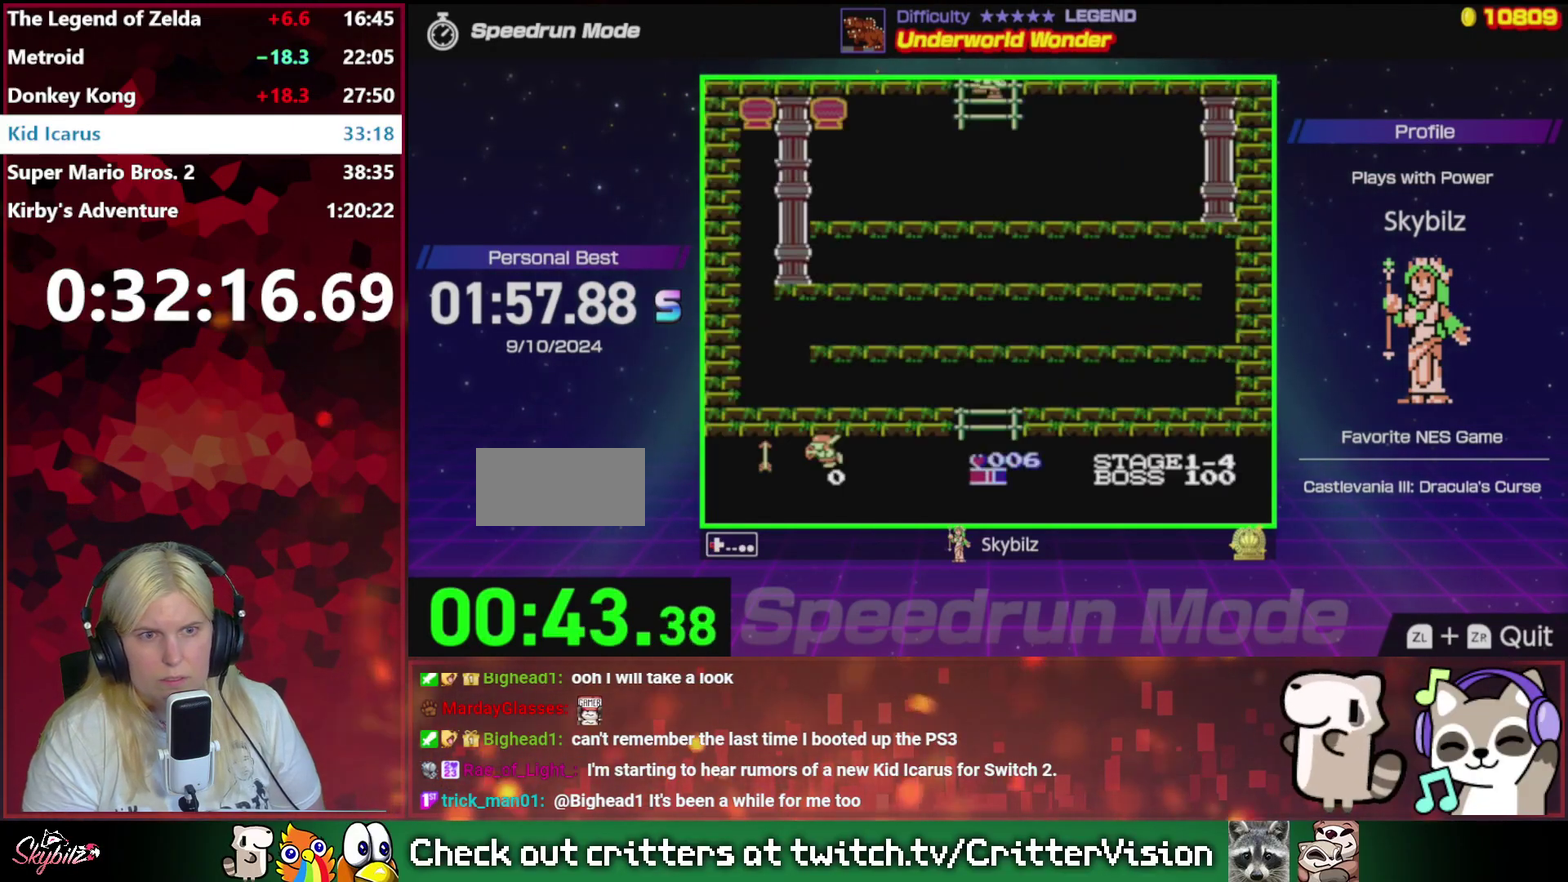
{"buttons": ["DPAD_LEFT"], "events": []}
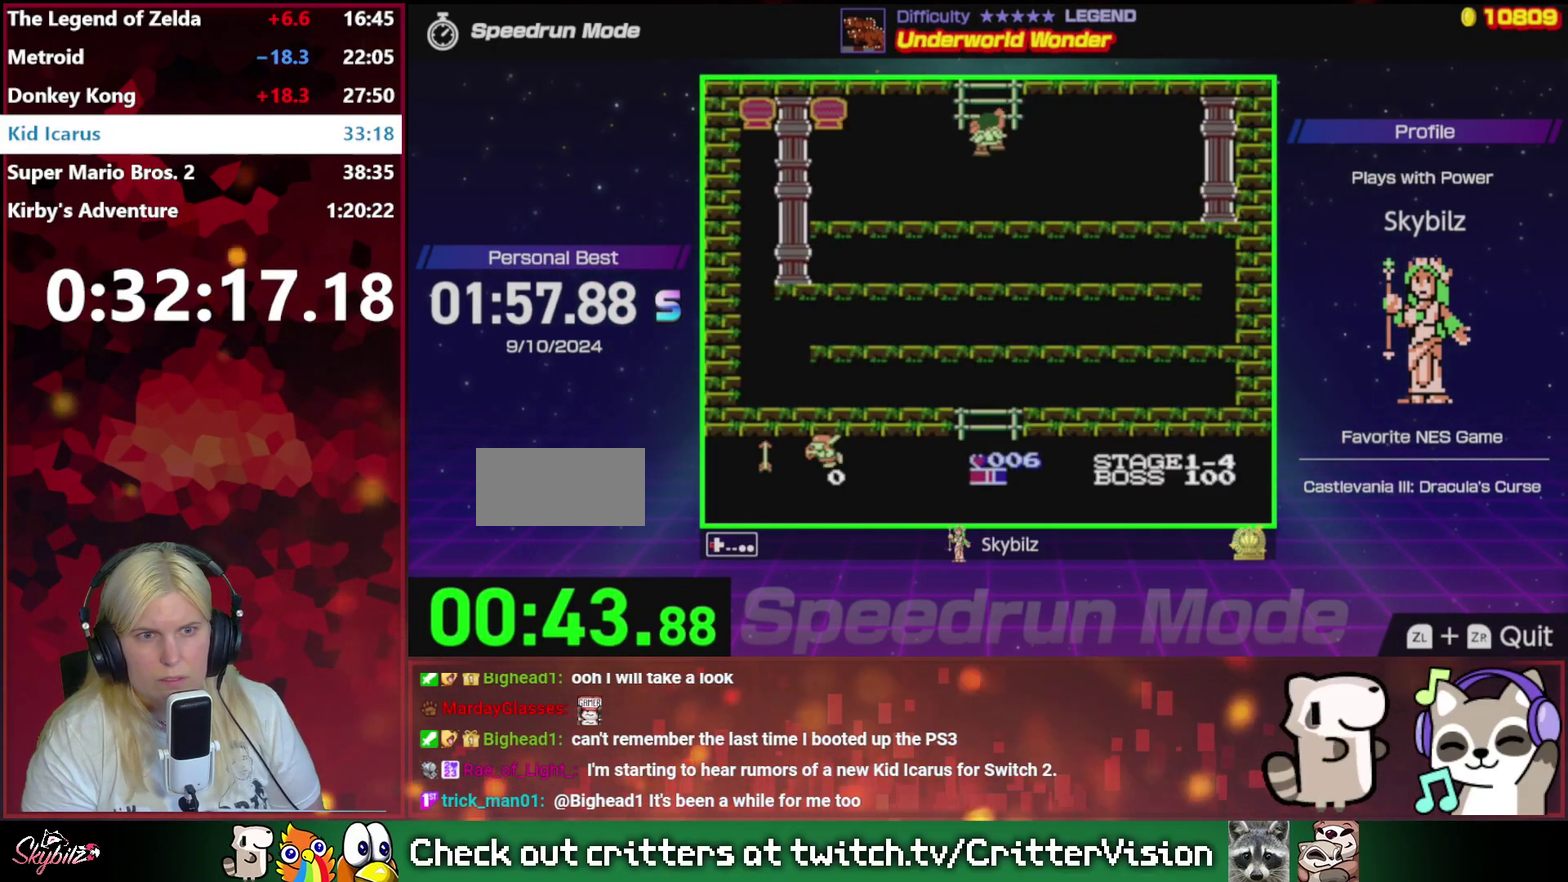
{"buttons": ["DPAD_LEFT"], "events": []}
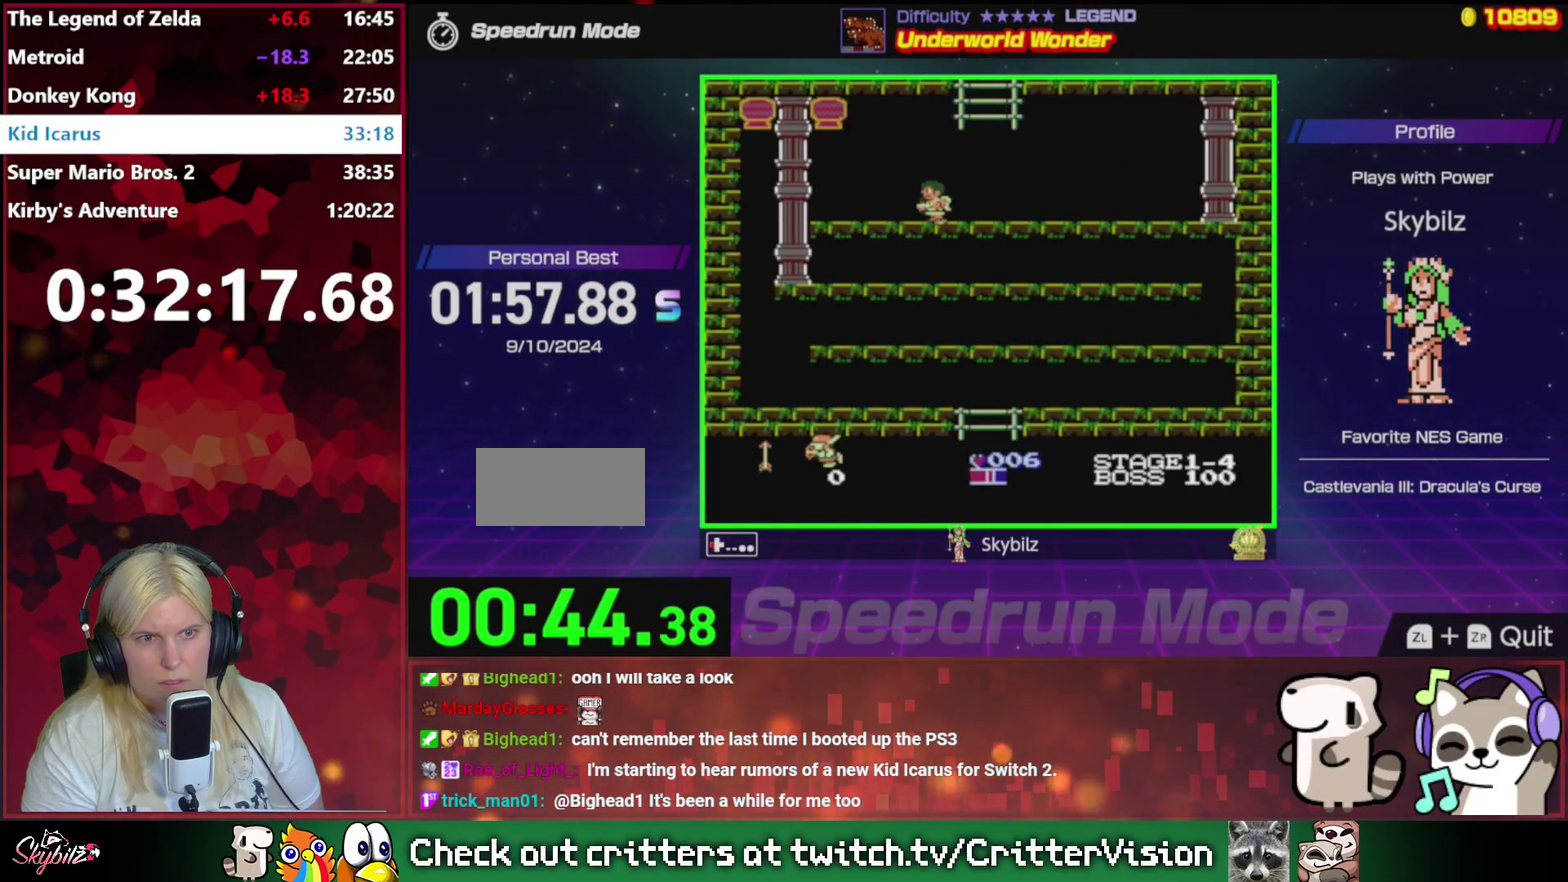
{"buttons": ["DPAD_LEFT"], "events": []}
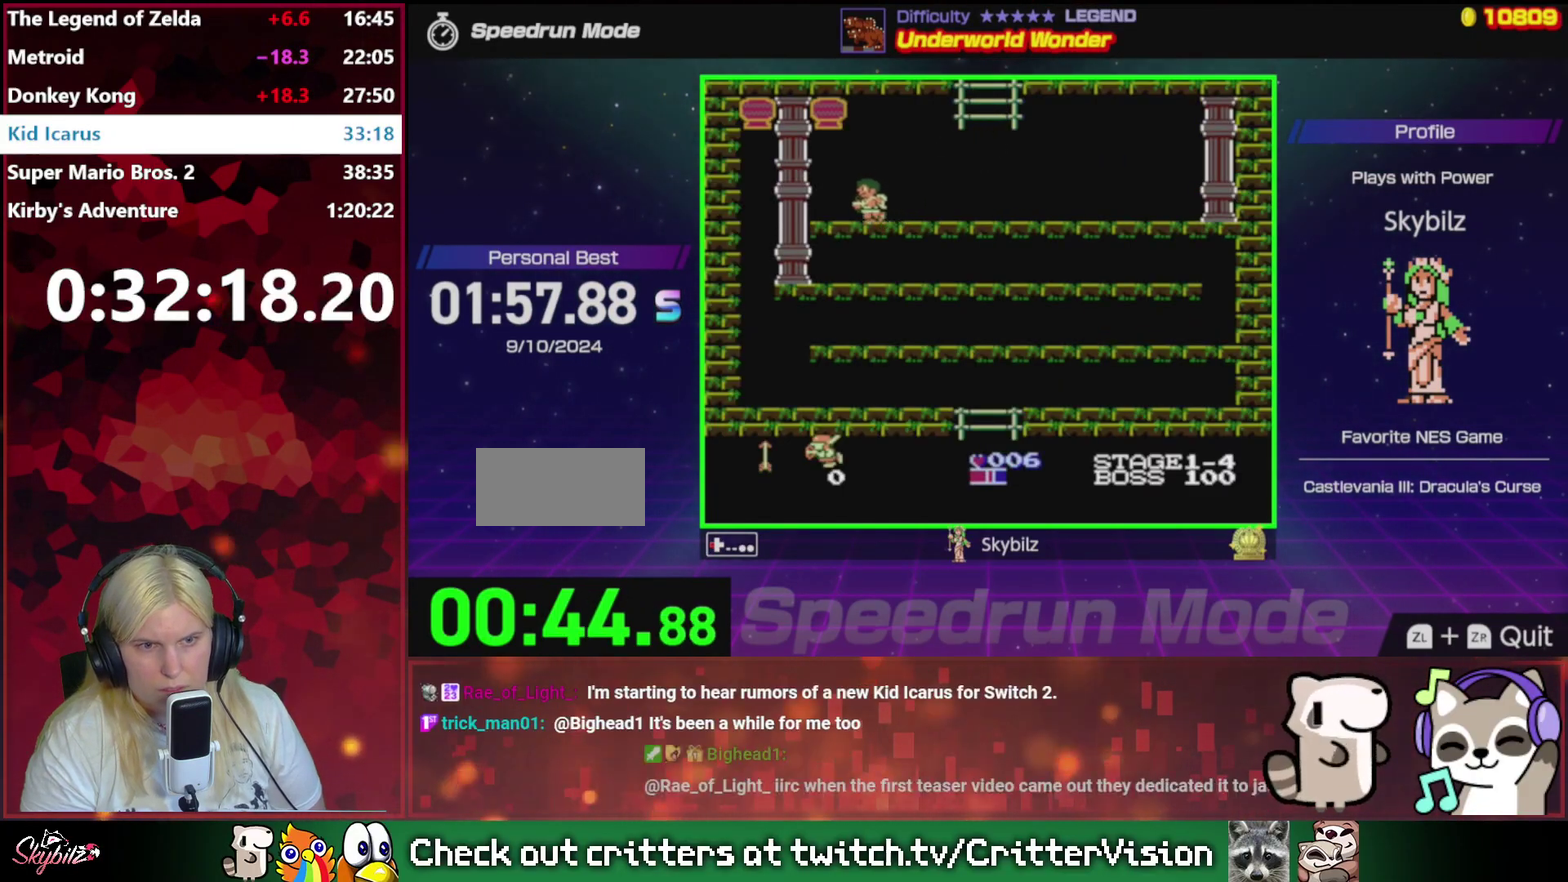
{"buttons": ["DPAD_LEFT"], "events": []}
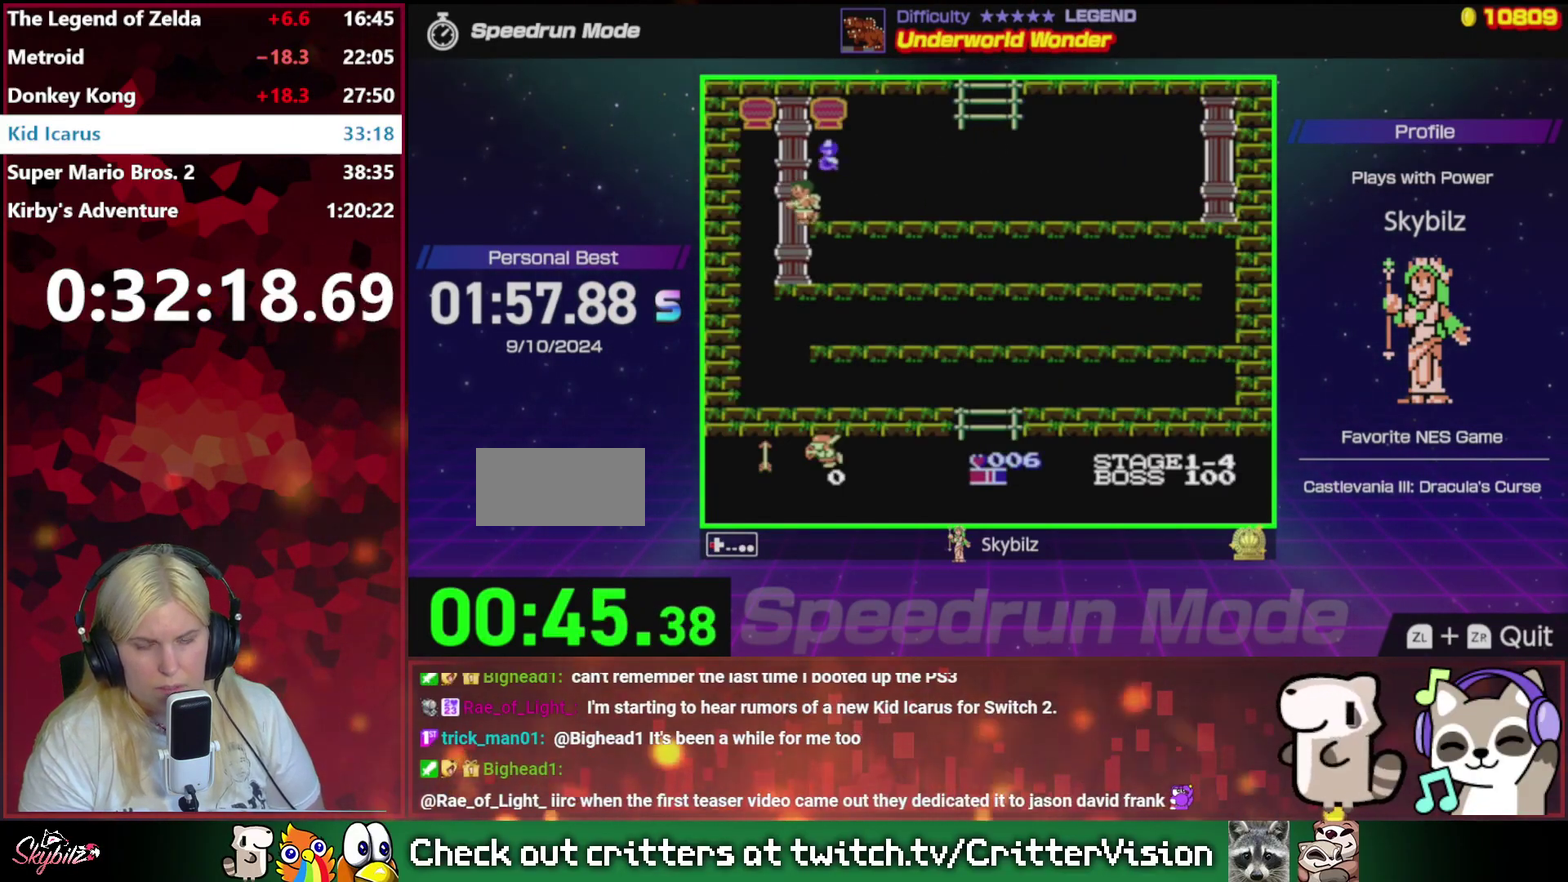
{"buttons": ["DPAD_RIGHT"], "events": [[200, "DPAD_LEFT", "up"], [500, "DPAD_RIGHT", "down"]]}
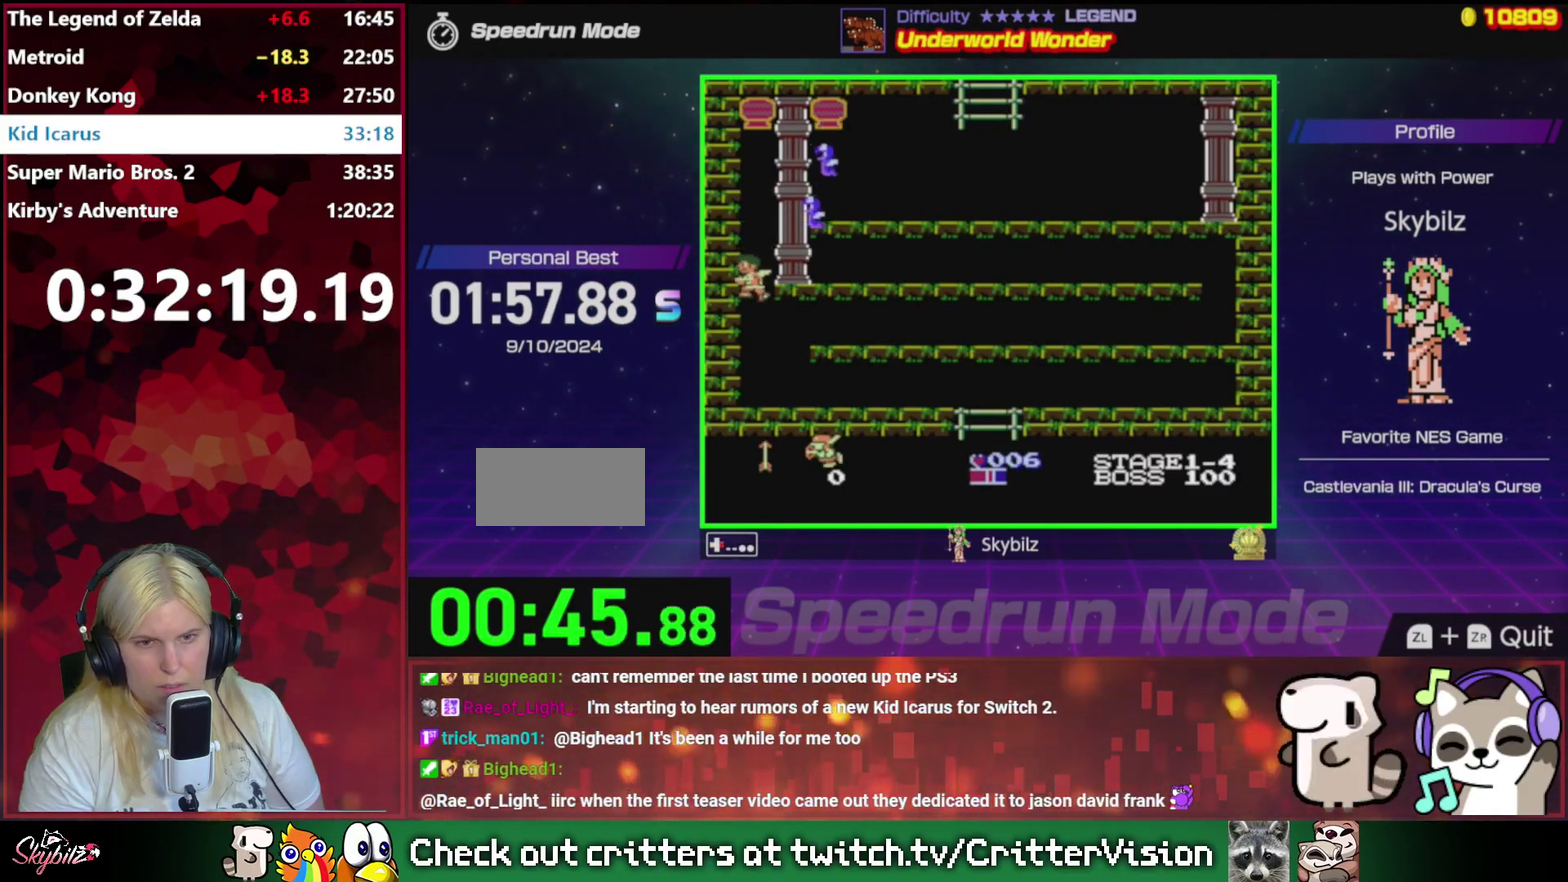
{"buttons": ["DPAD_RIGHT"], "events": []}
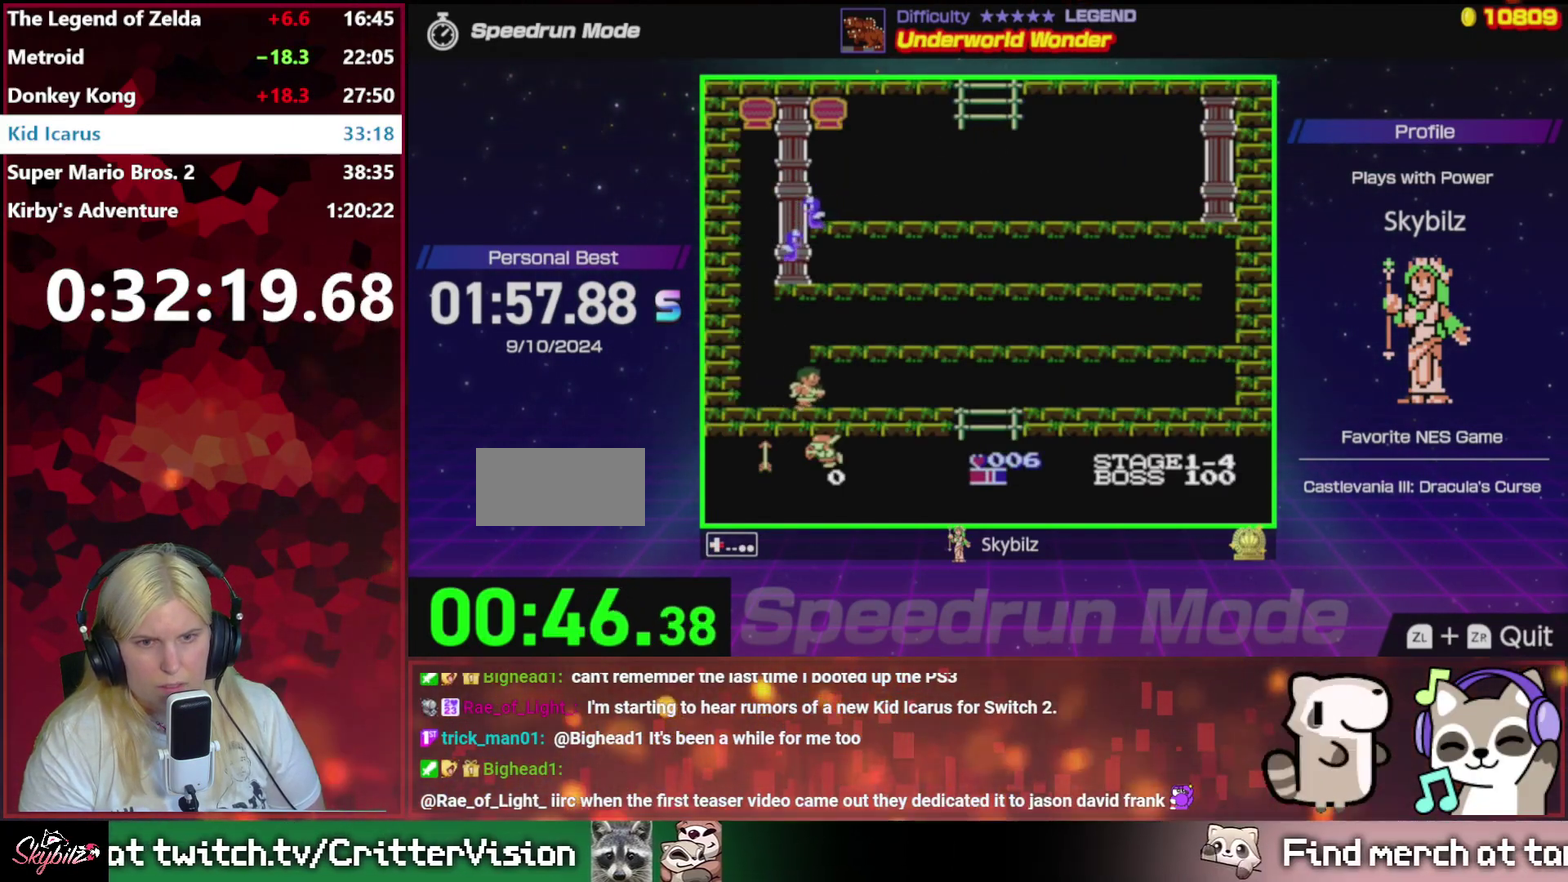
{"buttons": ["DPAD_RIGHT"], "events": []}